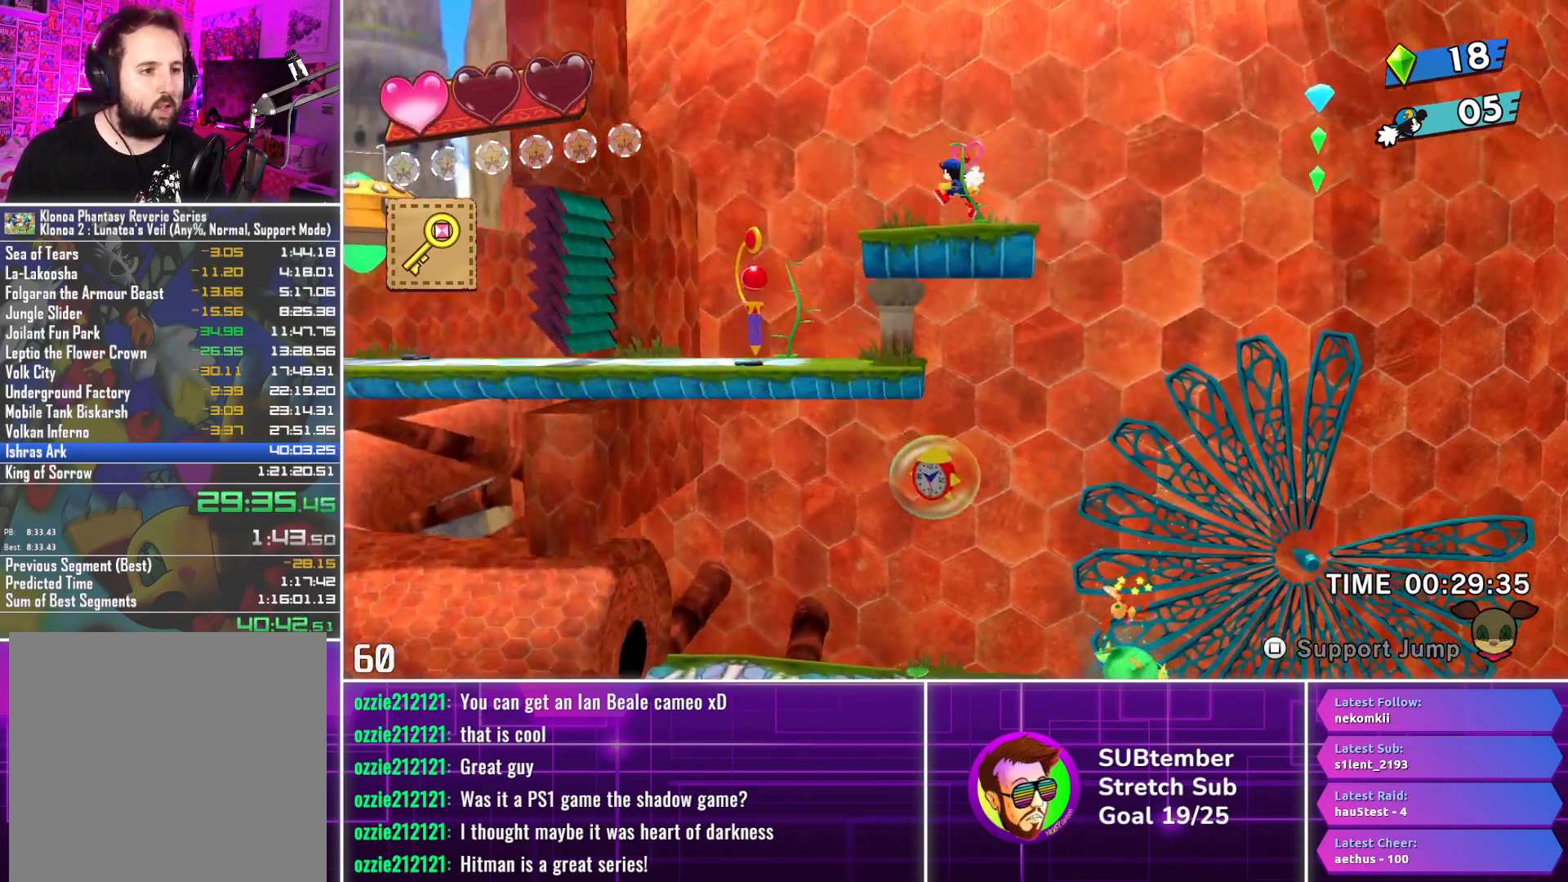
Gameplay with a controller (PlayStation layout); each line is a JSON object with the inputs held at the frame after it. "events" lists button and stick changes between this image and that frame as [ms after this image, input, new state], when the widget could be followed in between. Not read: right_stick.
{"buttons": ["DPAD_LEFT"], "left_stick": "center", "events": [[150, "CROSS", "down"], [200, "CROSS", "up"]]}
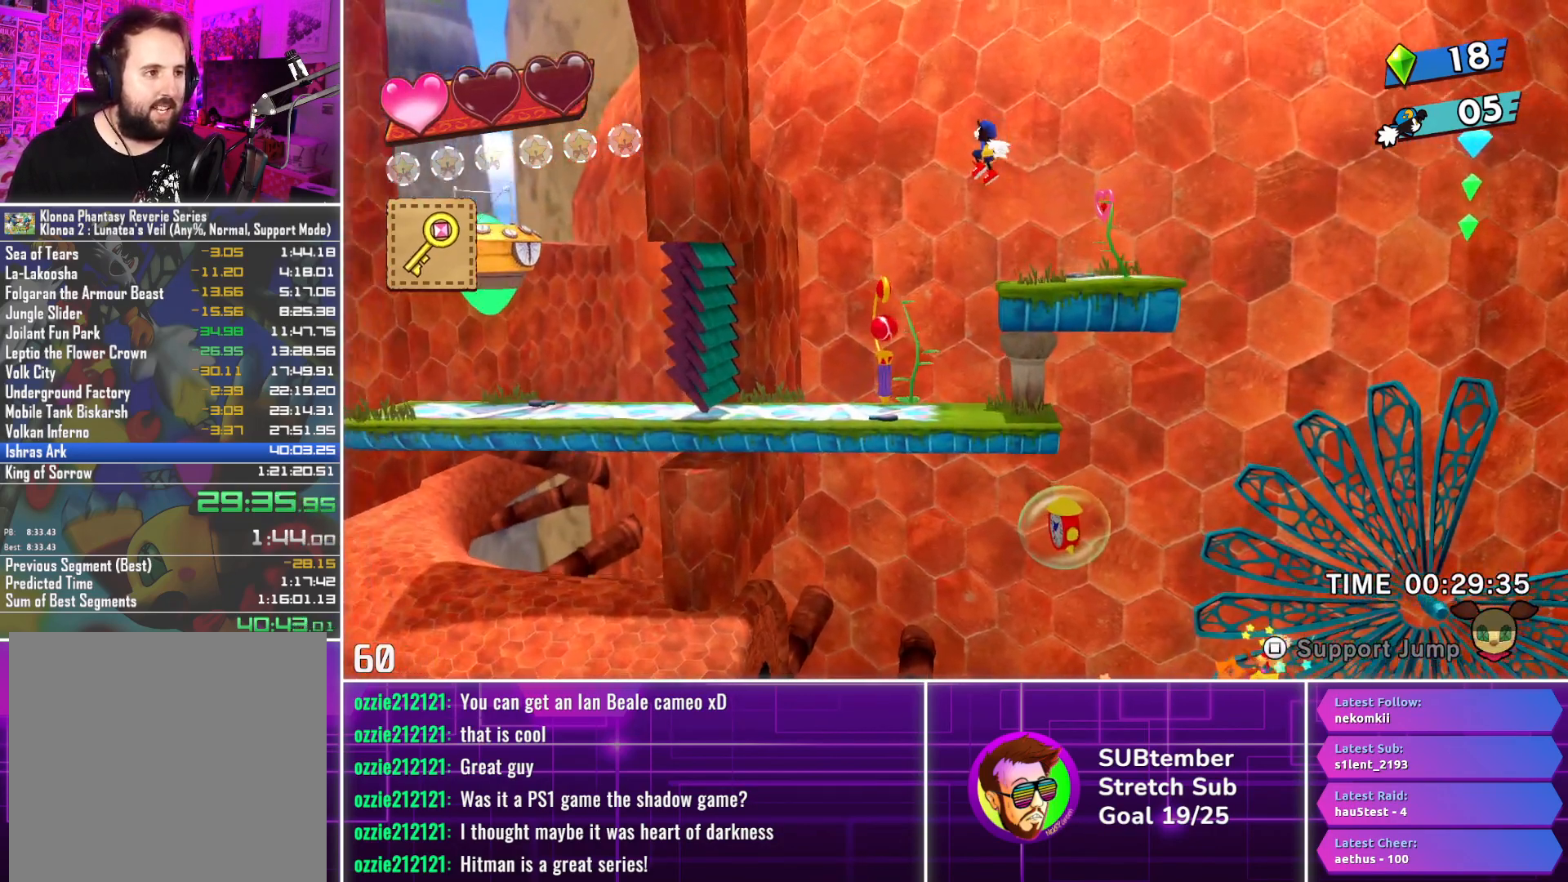
{"buttons": ["SQUARE", "DPAD_RIGHT"], "left_stick": "center", "events": [[383, "DPAD_UP", "down"], [400, "DPAD_LEFT", "up"], [417, "DPAD_UP", "up"], [433, "SQUARE", "down"], [450, "DPAD_RIGHT", "down"]]}
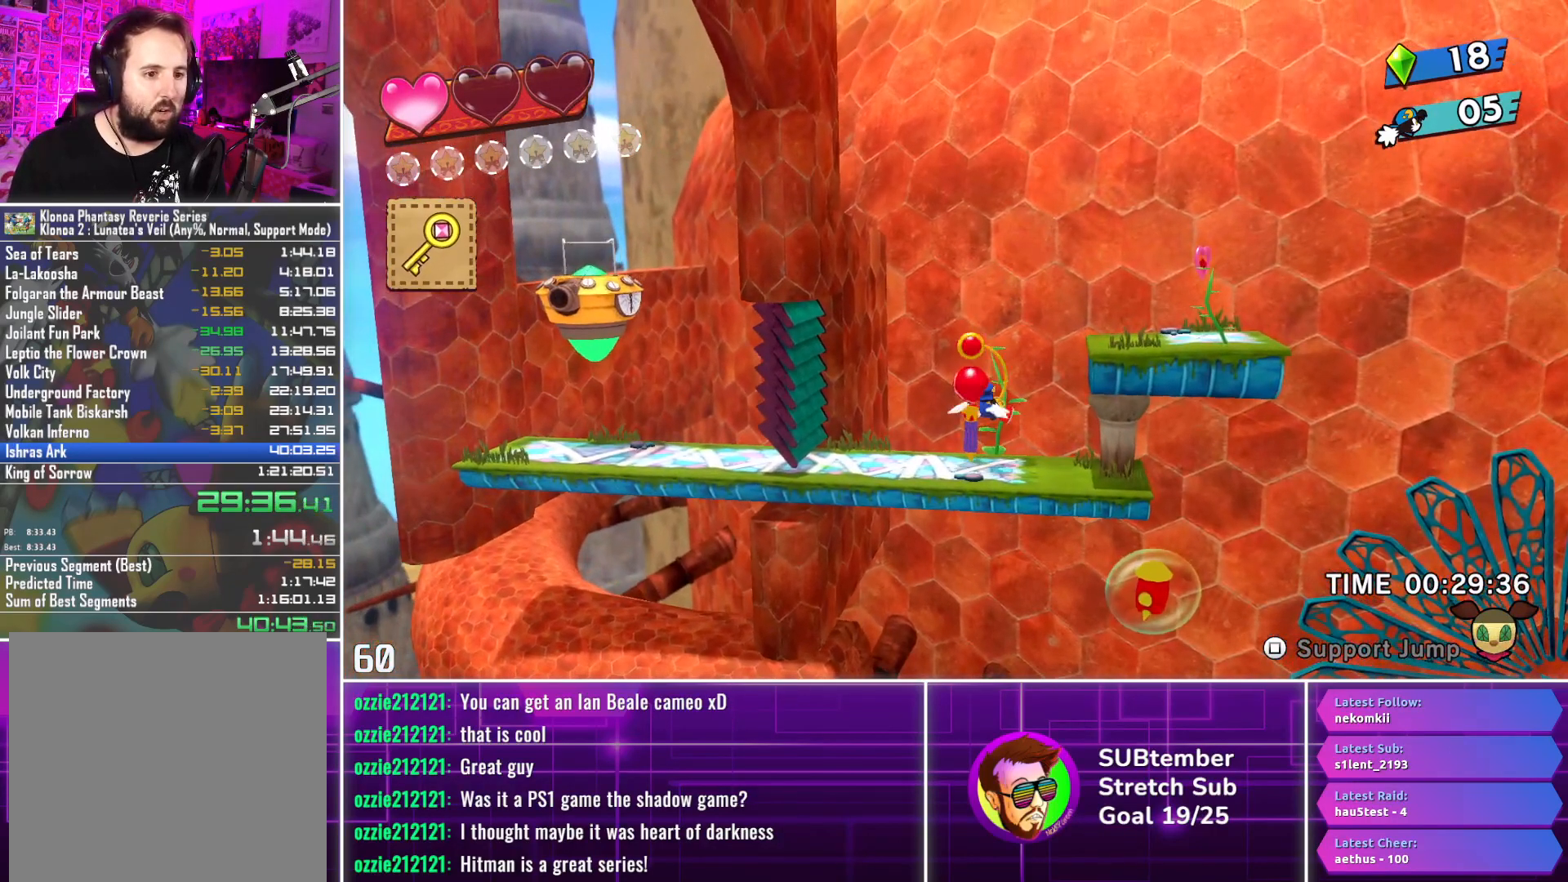
{"buttons": ["DPAD_LEFT"], "left_stick": "center", "events": [[17, "DPAD_UP", "down"], [33, "DPAD_LEFT", "down"], [33, "DPAD_RIGHT", "up"], [33, "SQUARE", "up"], [50, "DPAD_UP", "up"]]}
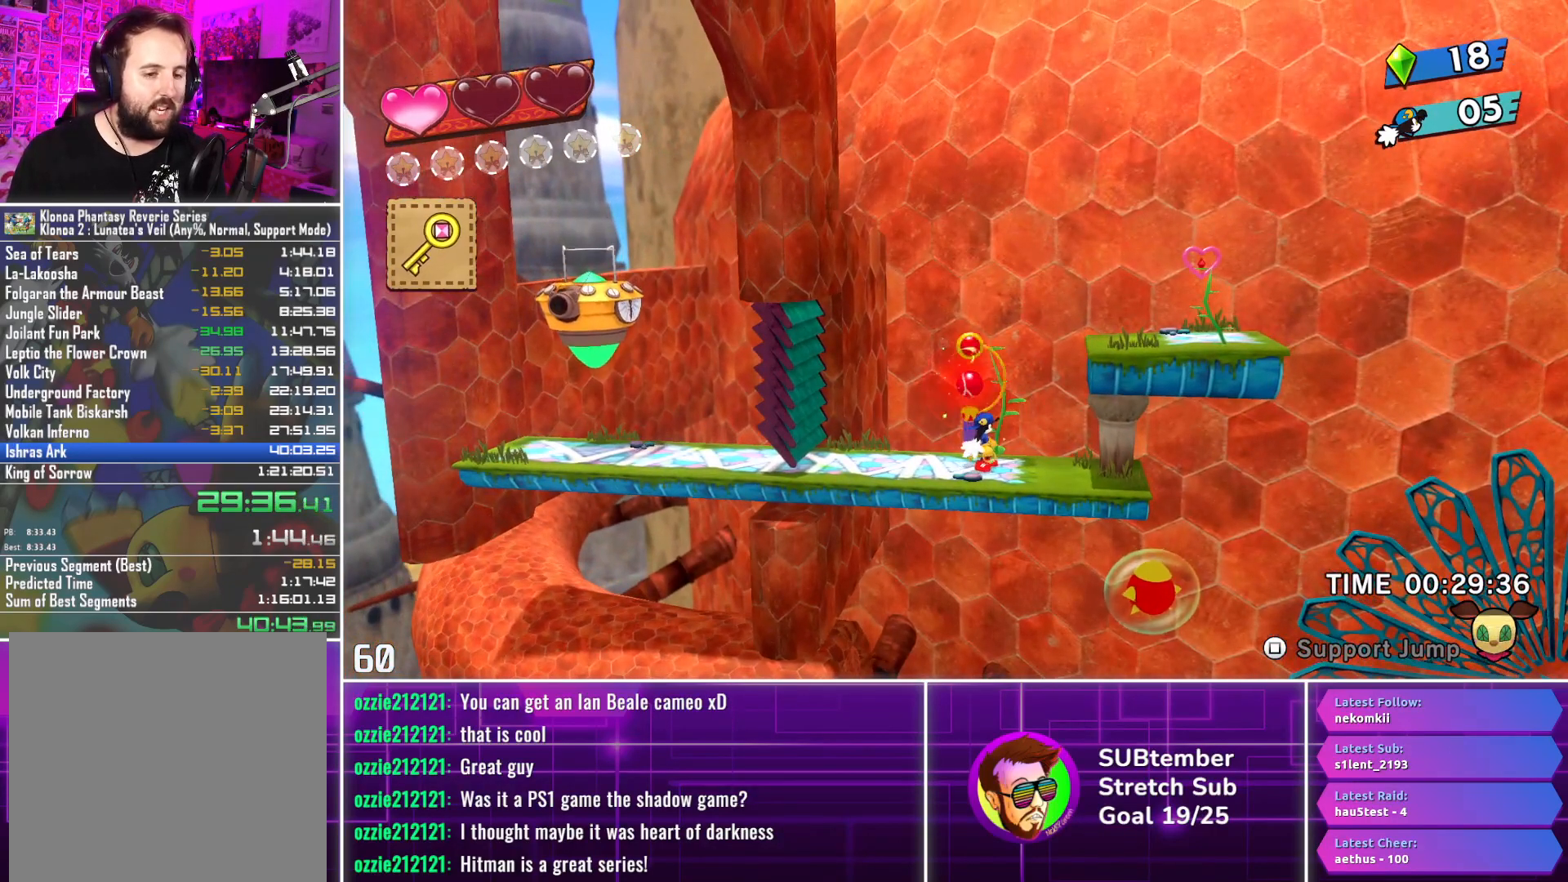
{"buttons": ["DPAD_LEFT"], "left_stick": "center", "events": []}
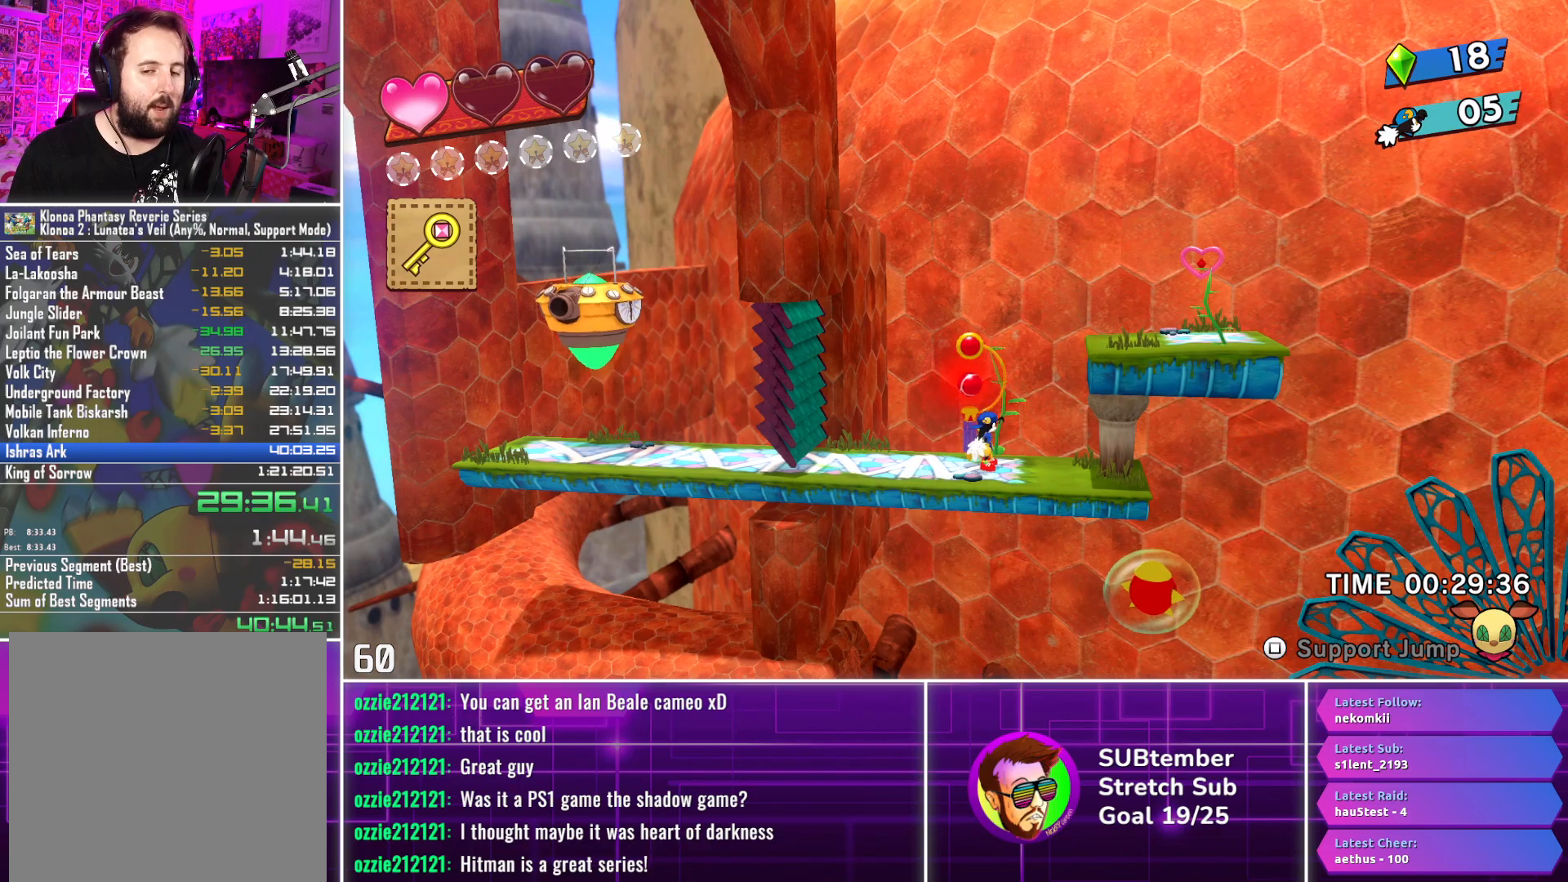
{"buttons": ["DPAD_LEFT"], "left_stick": "center", "events": []}
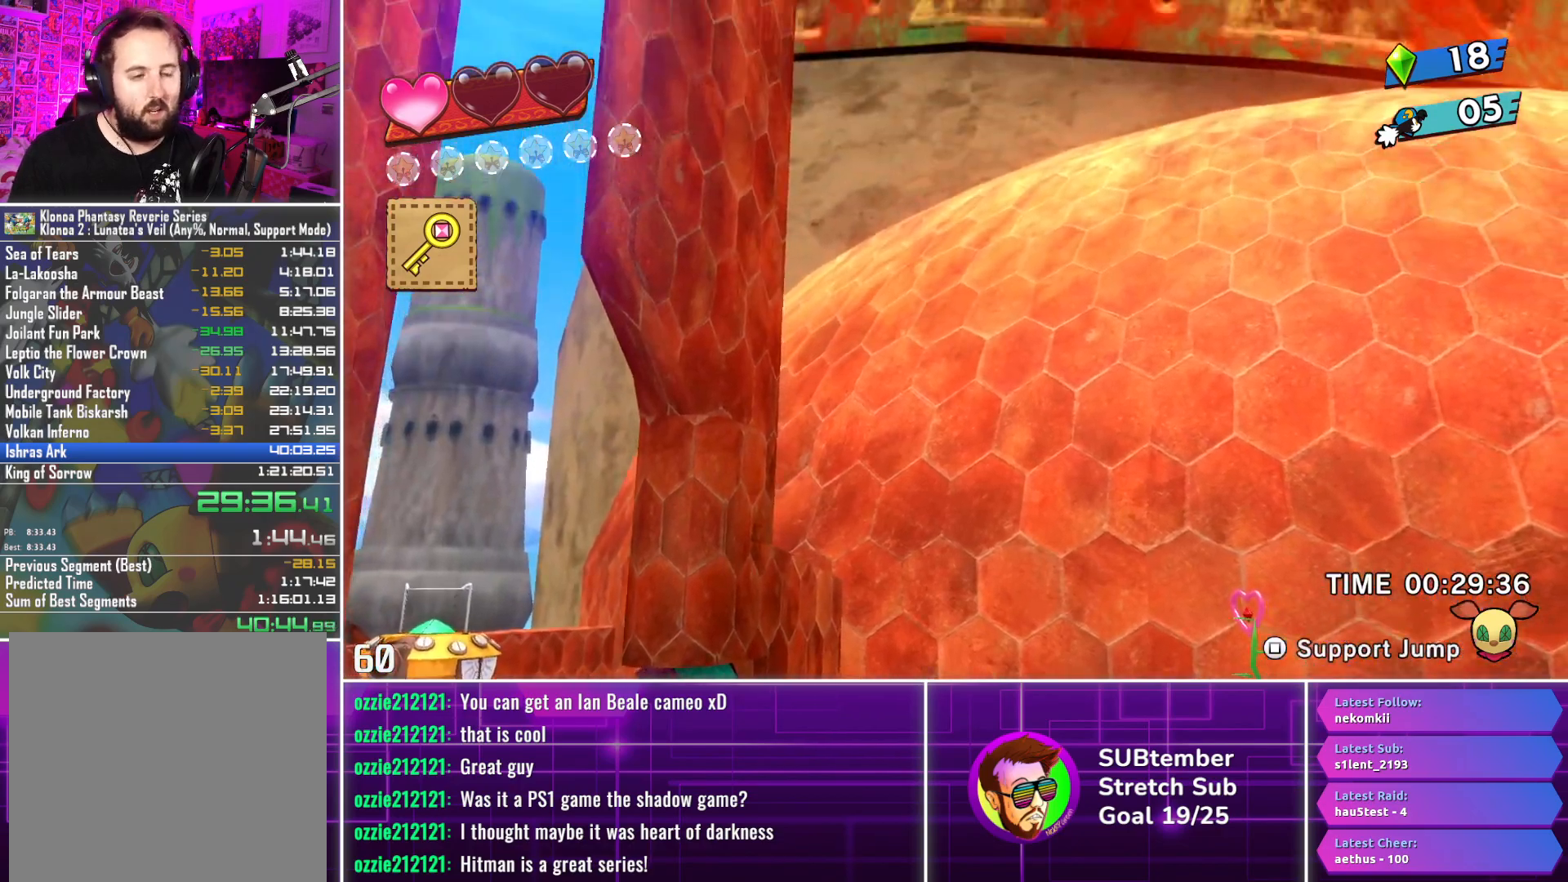
{"buttons": ["DPAD_LEFT"], "left_stick": "center", "events": []}
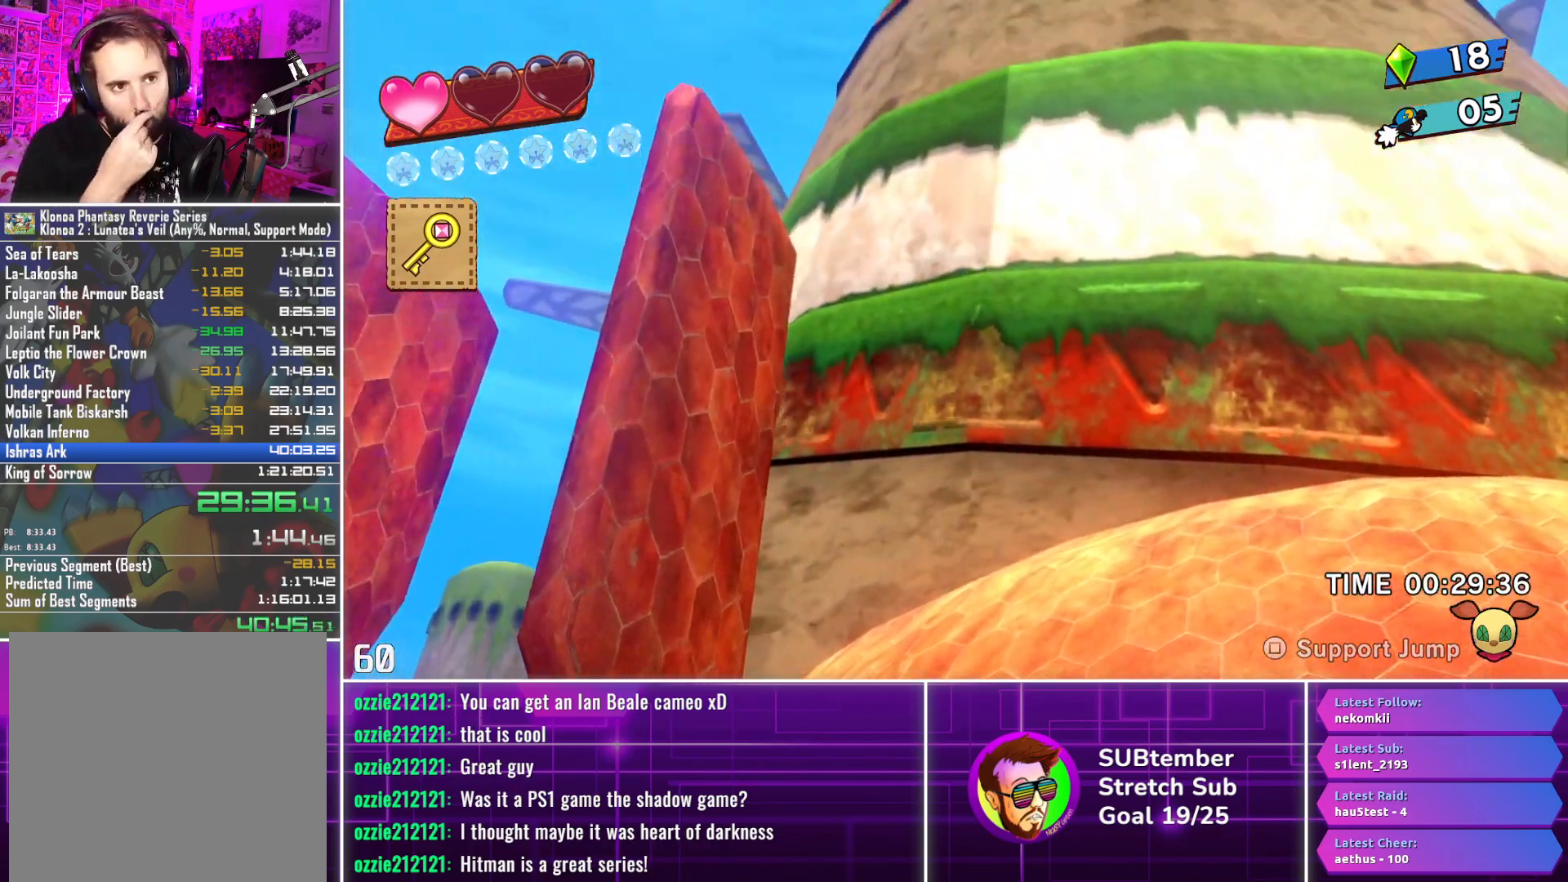
{"buttons": ["DPAD_LEFT"], "left_stick": "center", "events": []}
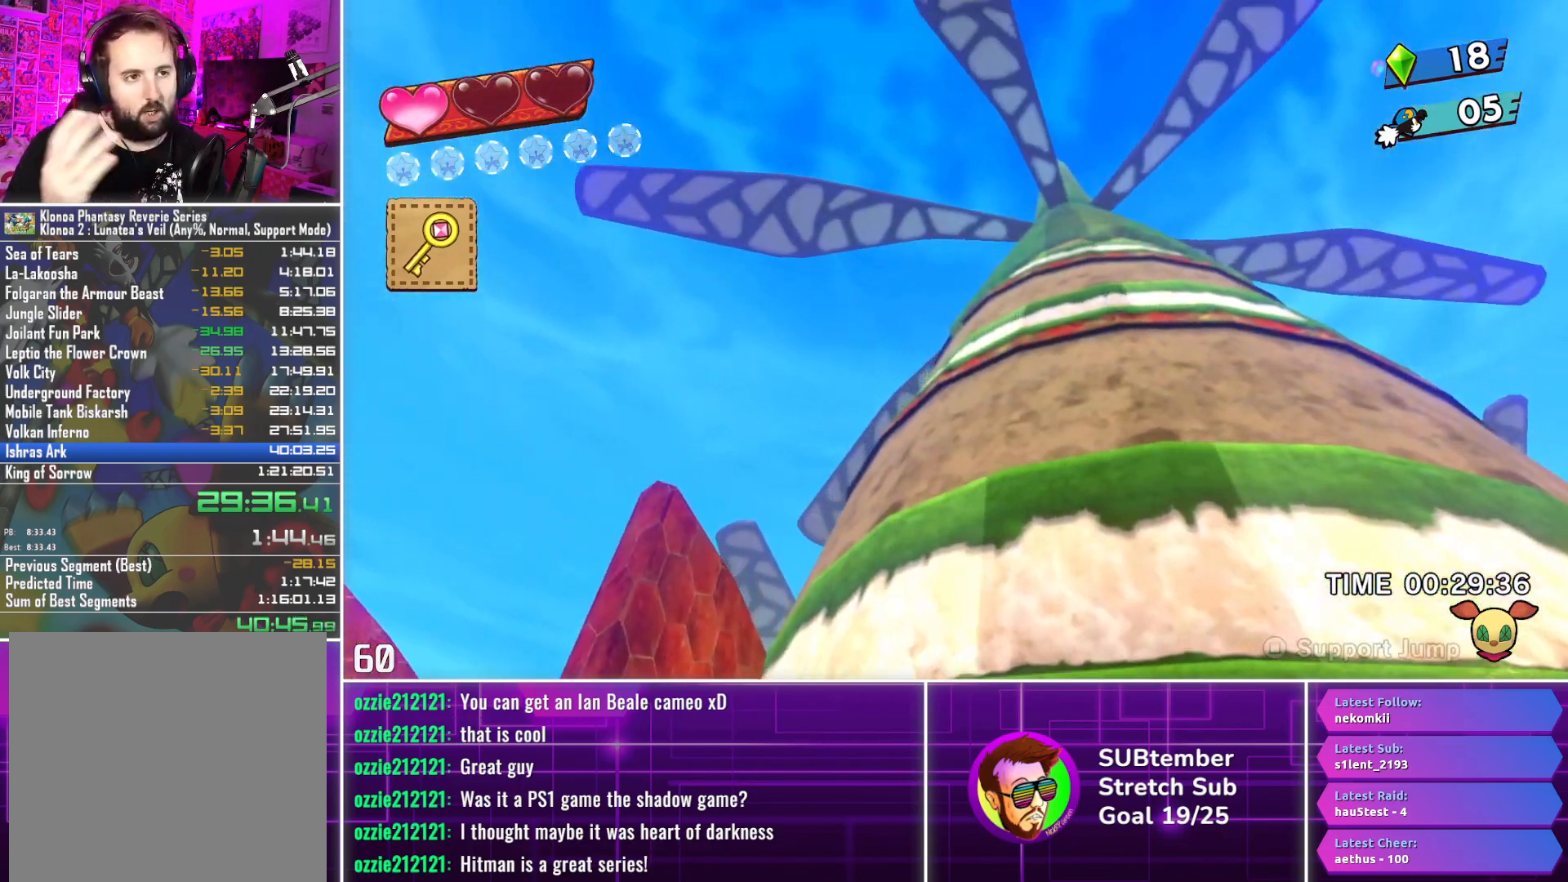
{"buttons": ["DPAD_LEFT"], "left_stick": "center", "events": []}
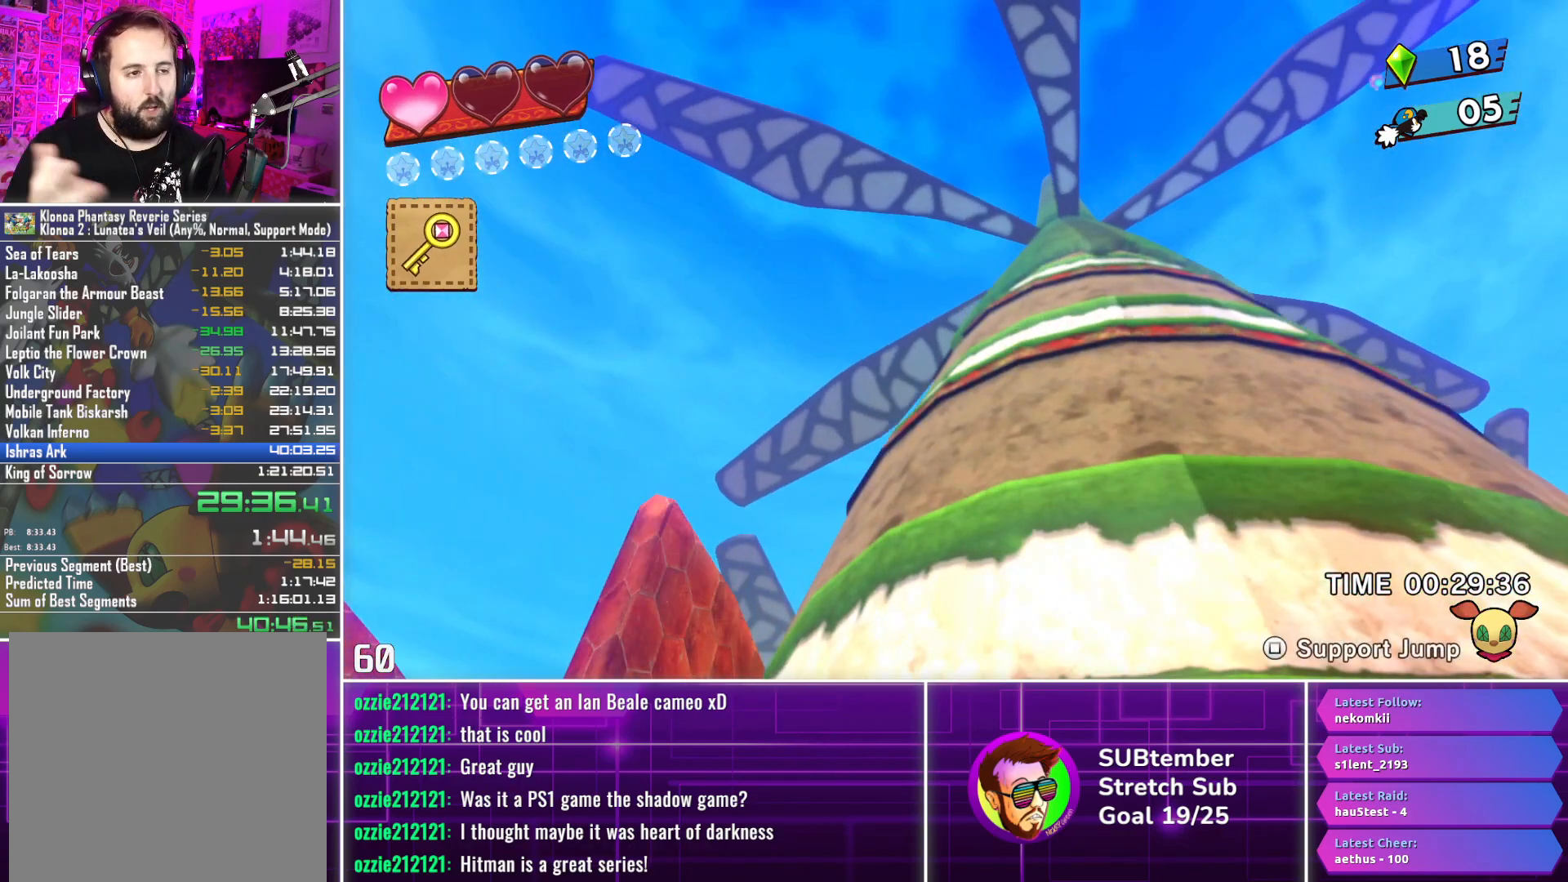
{"buttons": ["DPAD_LEFT"], "left_stick": "center", "events": []}
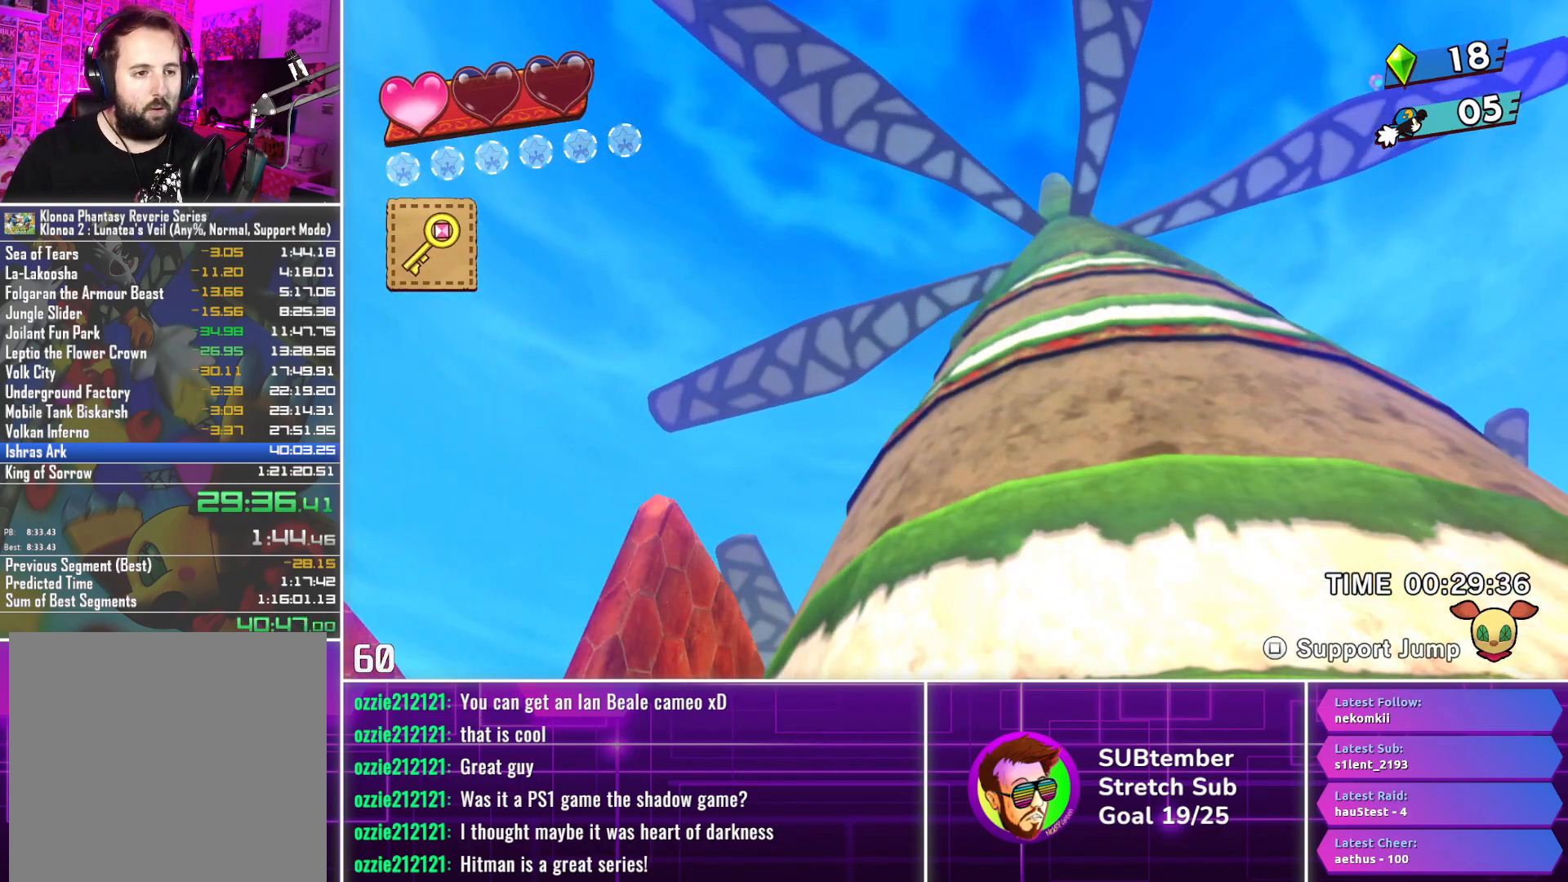
{"buttons": ["DPAD_LEFT"], "left_stick": "center", "events": []}
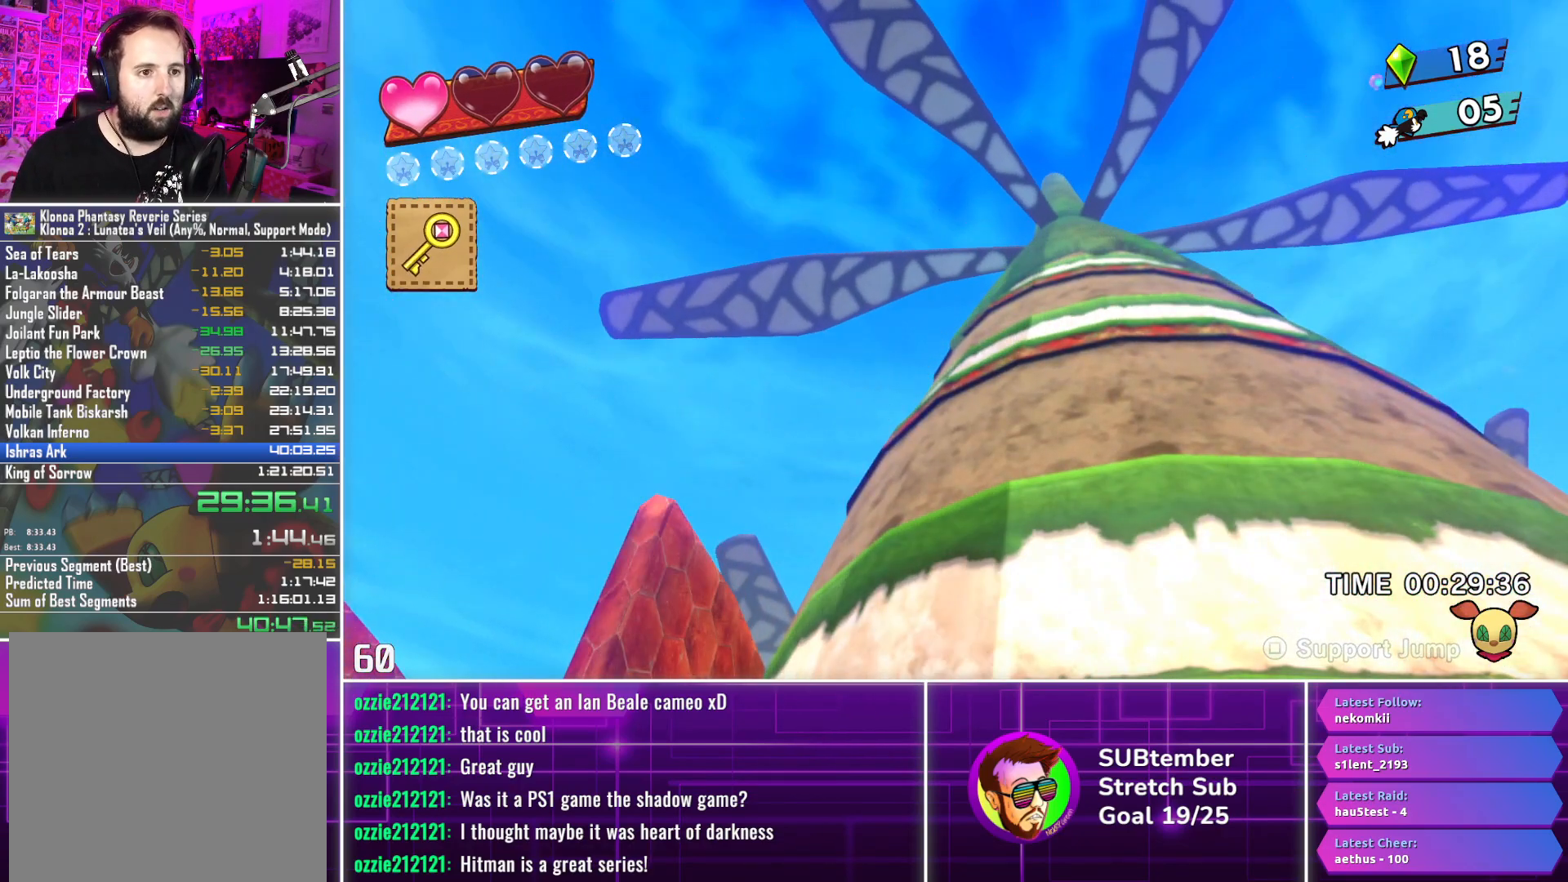
{"buttons": ["DPAD_LEFT"], "left_stick": "center", "events": []}
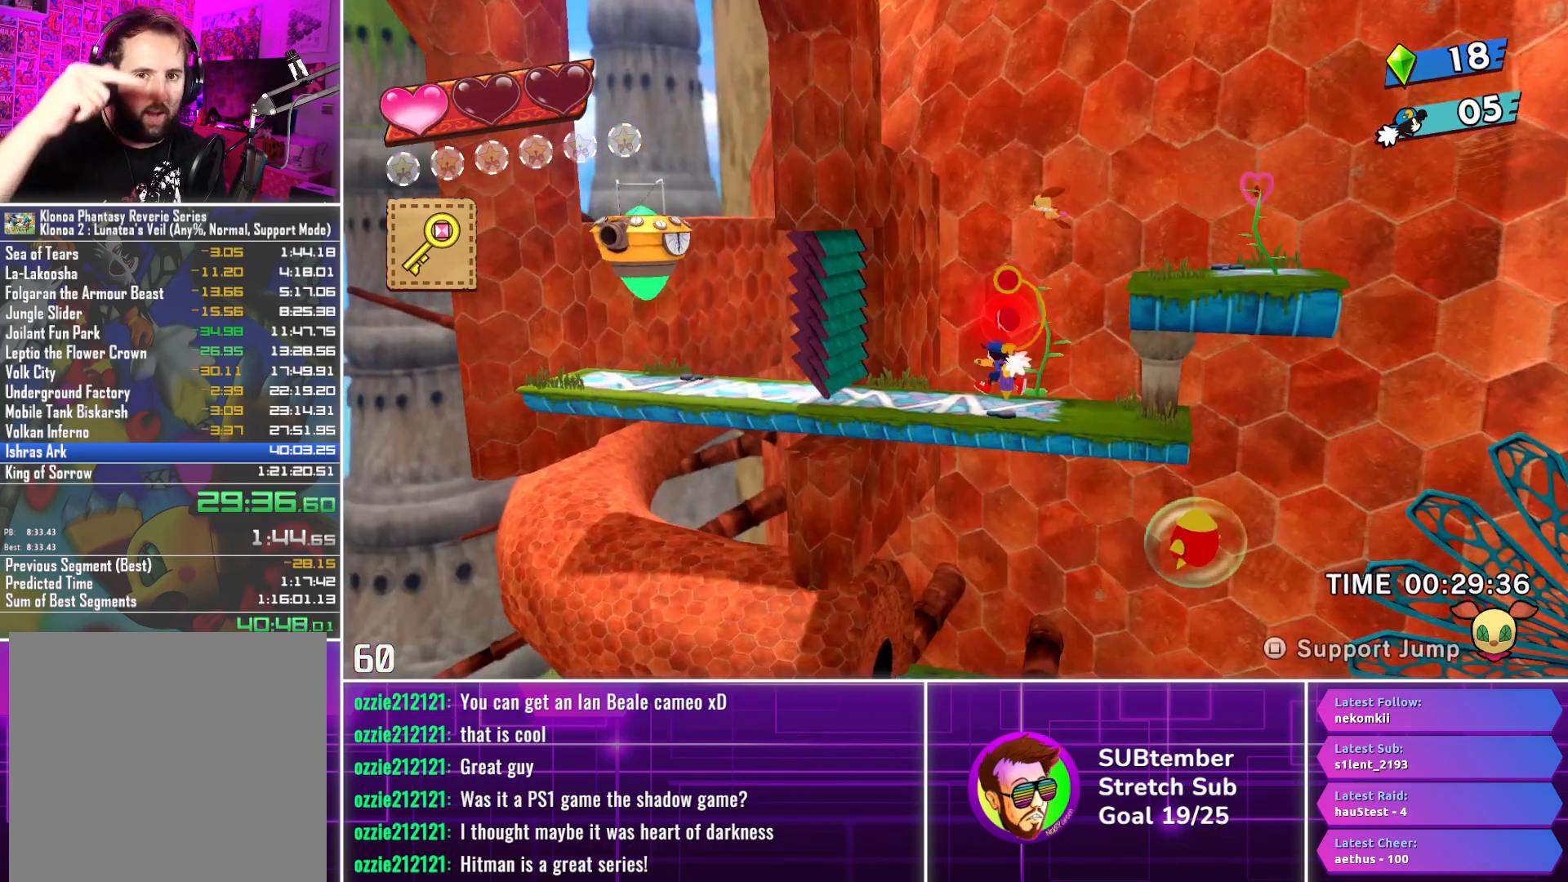
{"buttons": ["DPAD_LEFT"], "left_stick": "center", "events": []}
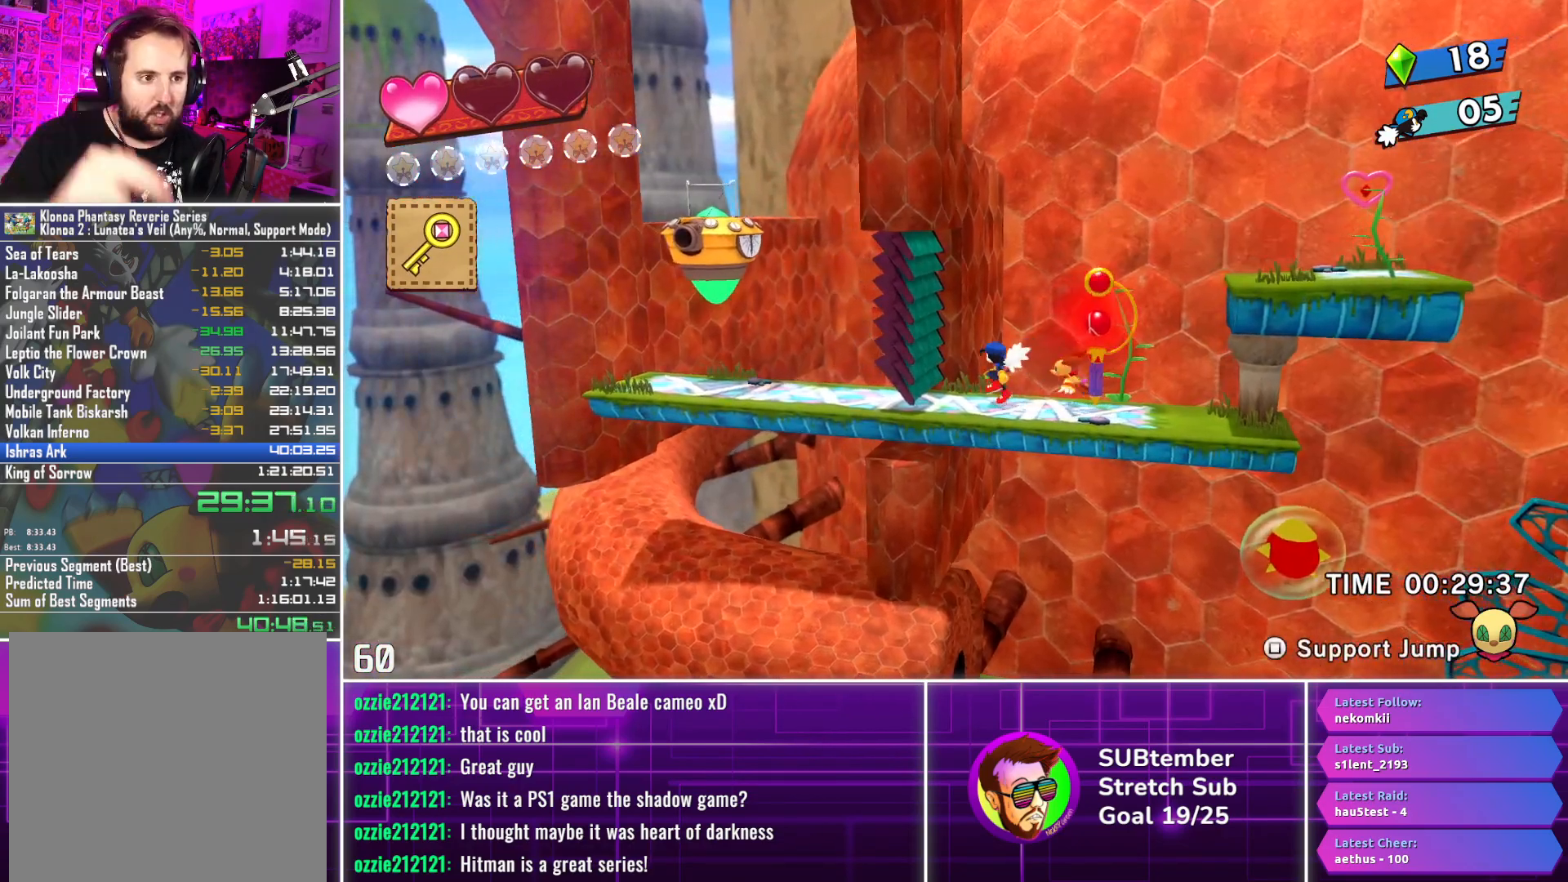
{"buttons": ["DPAD_LEFT"], "left_stick": "center", "events": []}
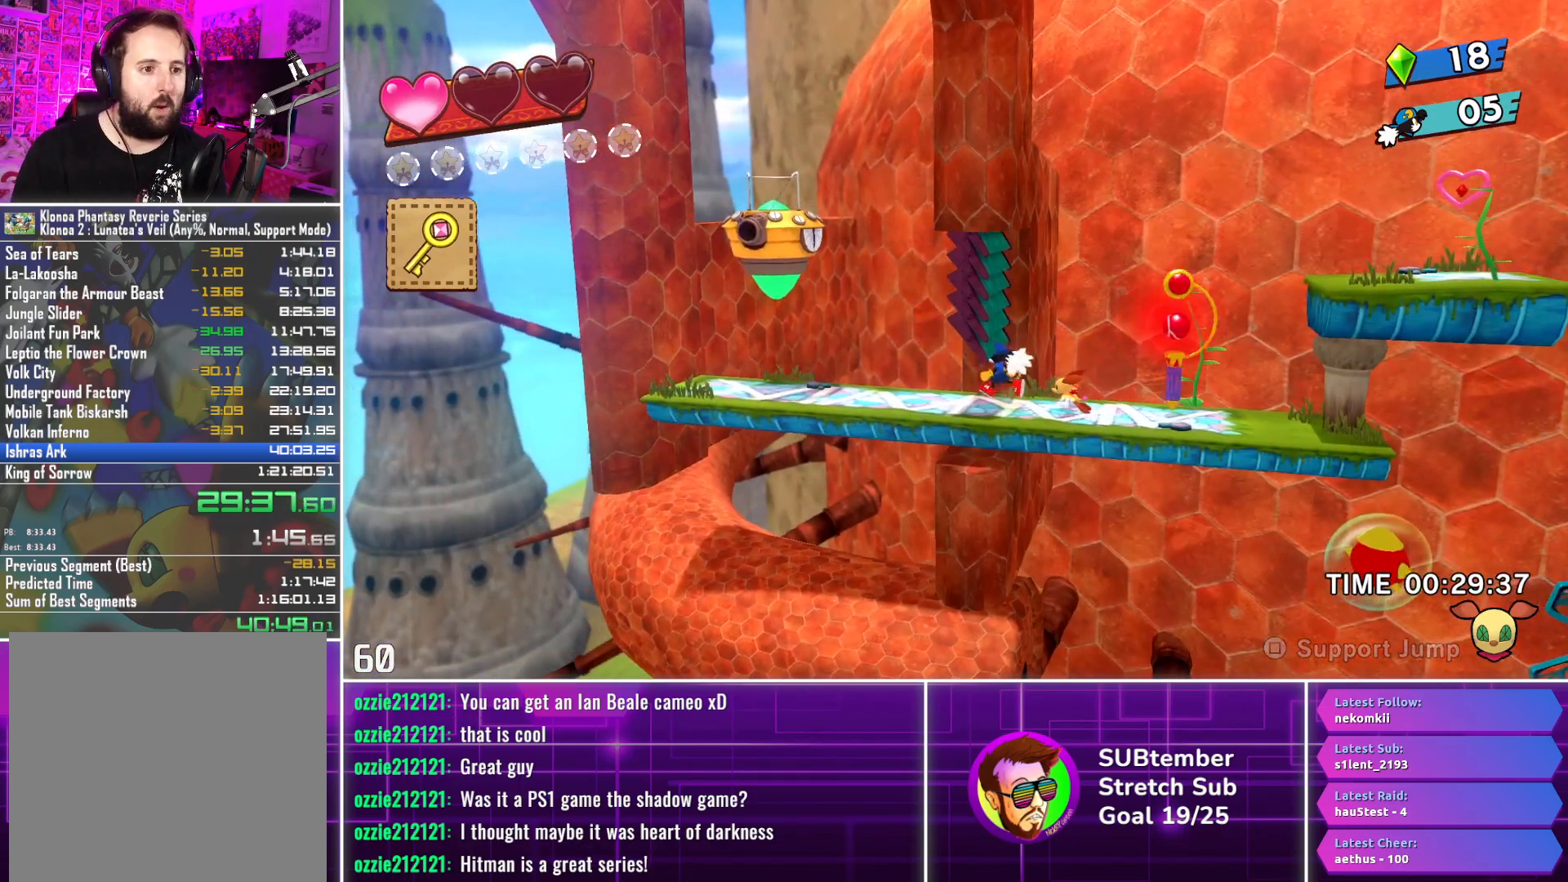
{"buttons": ["DPAD_LEFT"], "left_stick": "center", "events": []}
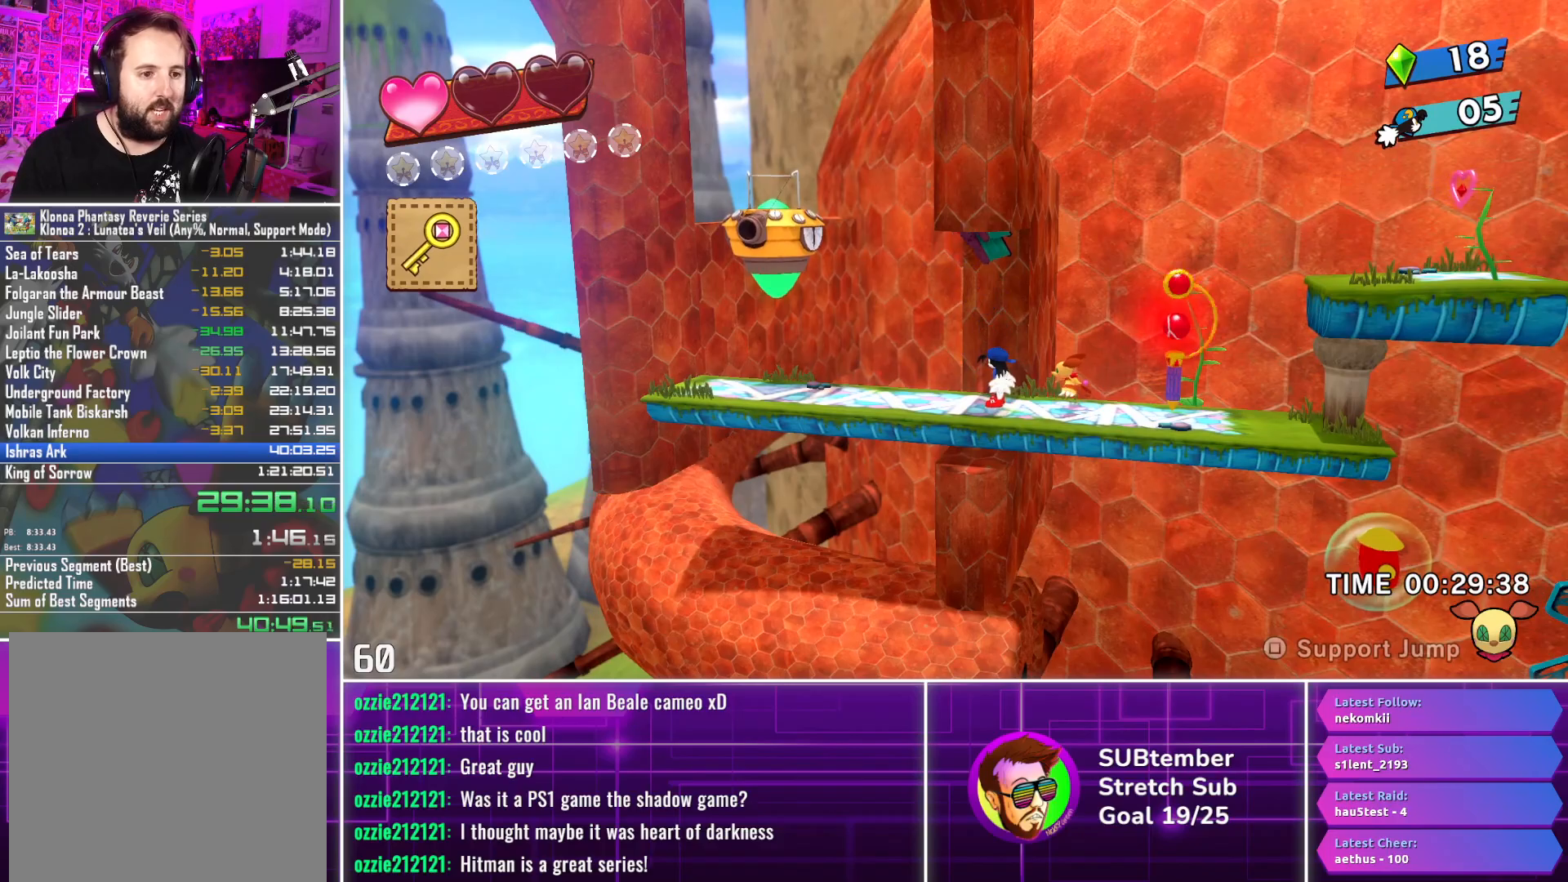
{"buttons": ["DPAD_LEFT"], "left_stick": "center", "events": []}
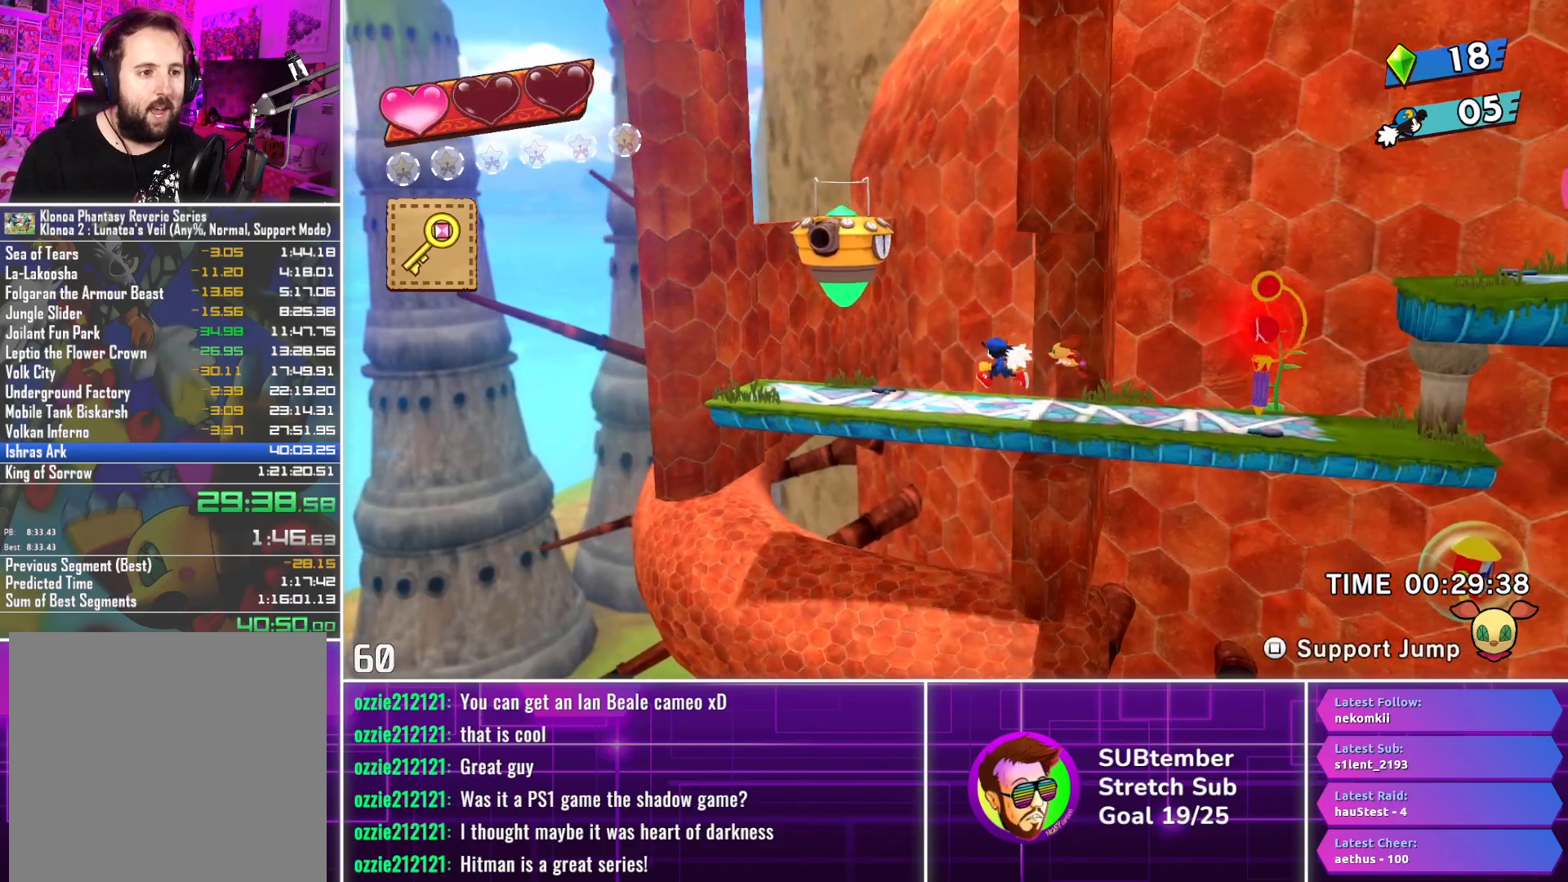
{"buttons": ["DPAD_LEFT"], "left_stick": "center", "events": [[183, "CROSS", "down"], [283, "CROSS", "up"]]}
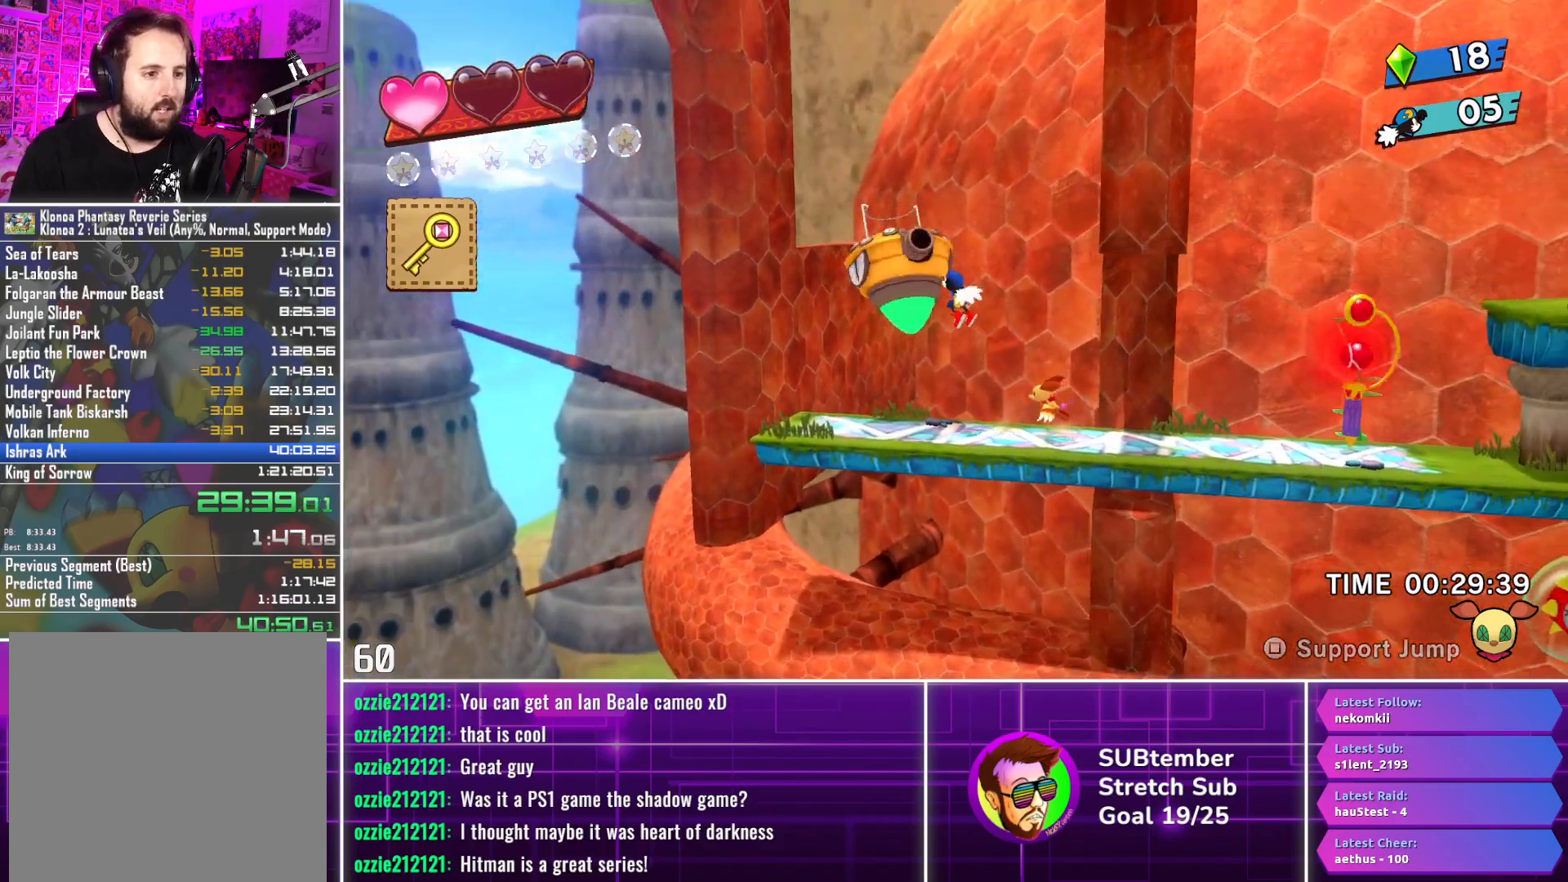
{"buttons": [], "left_stick": "center", "events": [[417, "DPAD_LEFT", "up"]]}
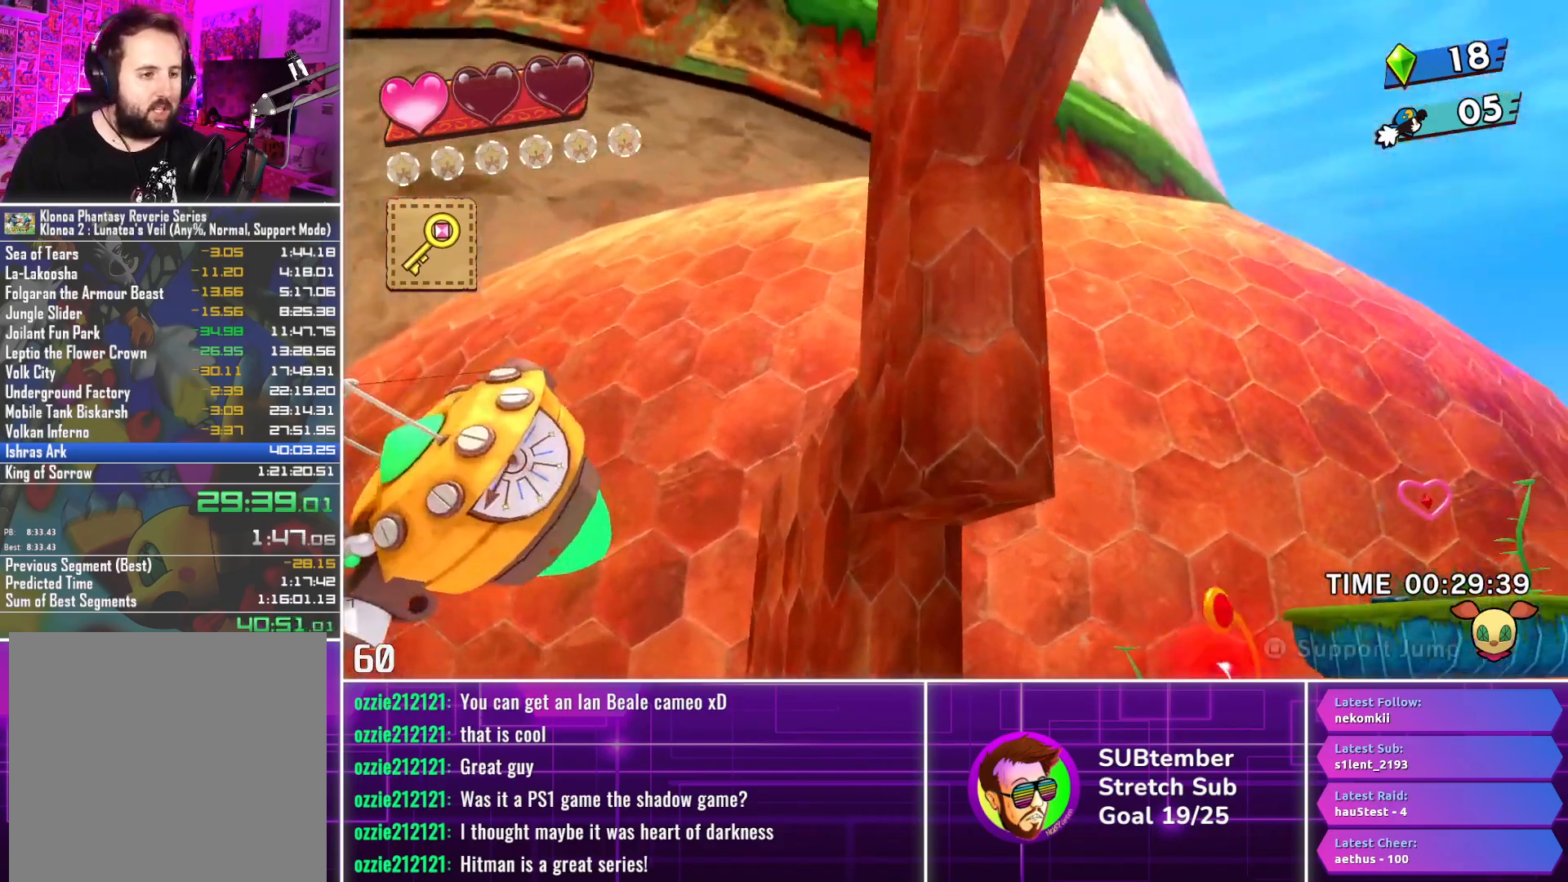
{"buttons": [], "left_stick": "center", "events": []}
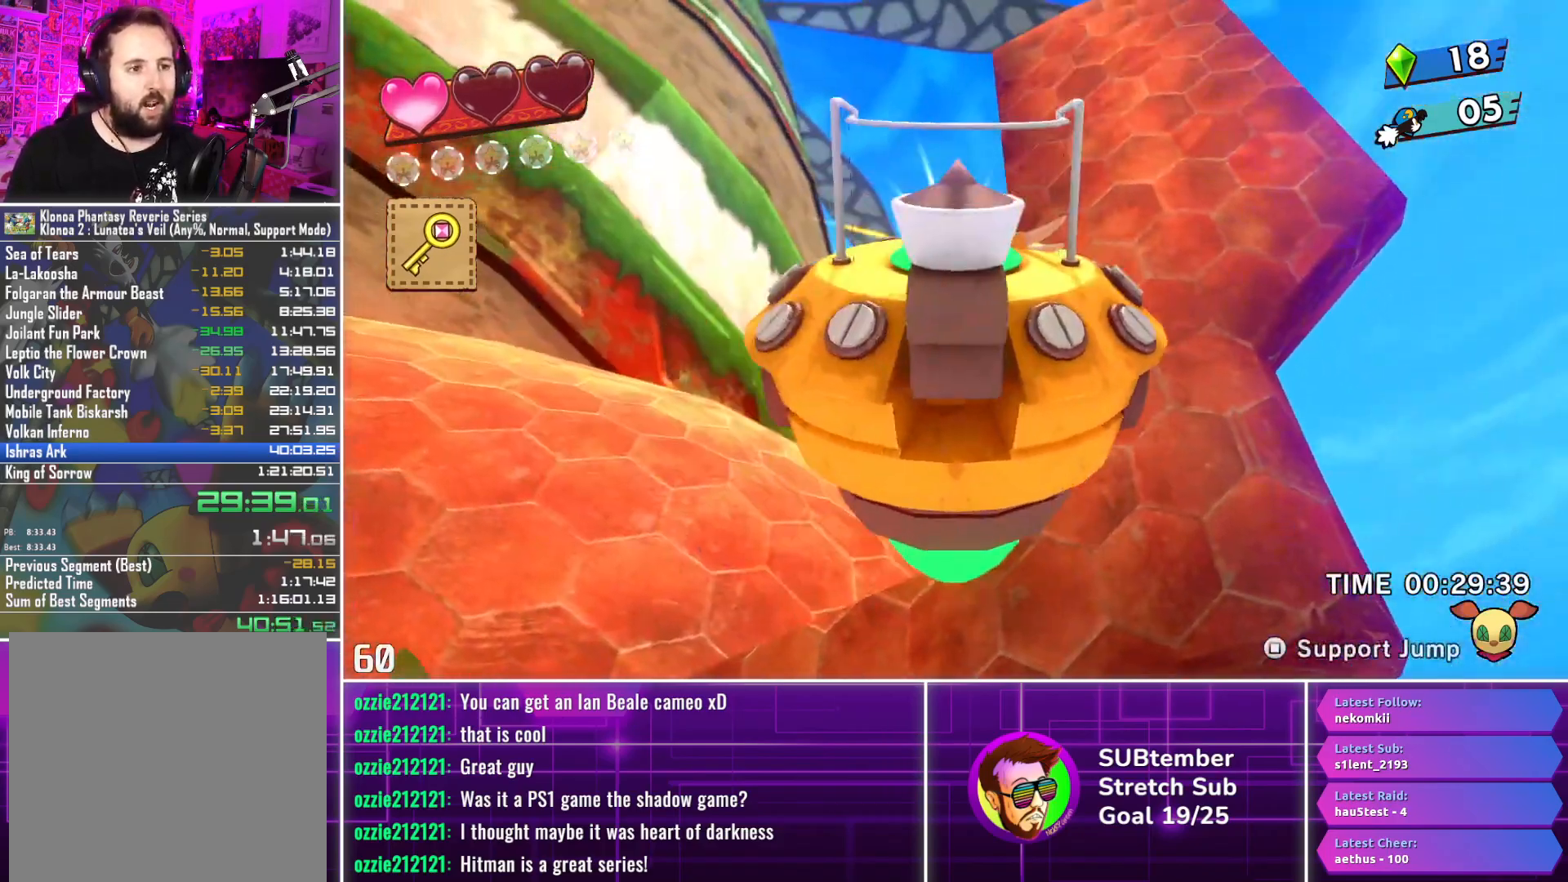
{"buttons": [], "left_stick": "center", "events": []}
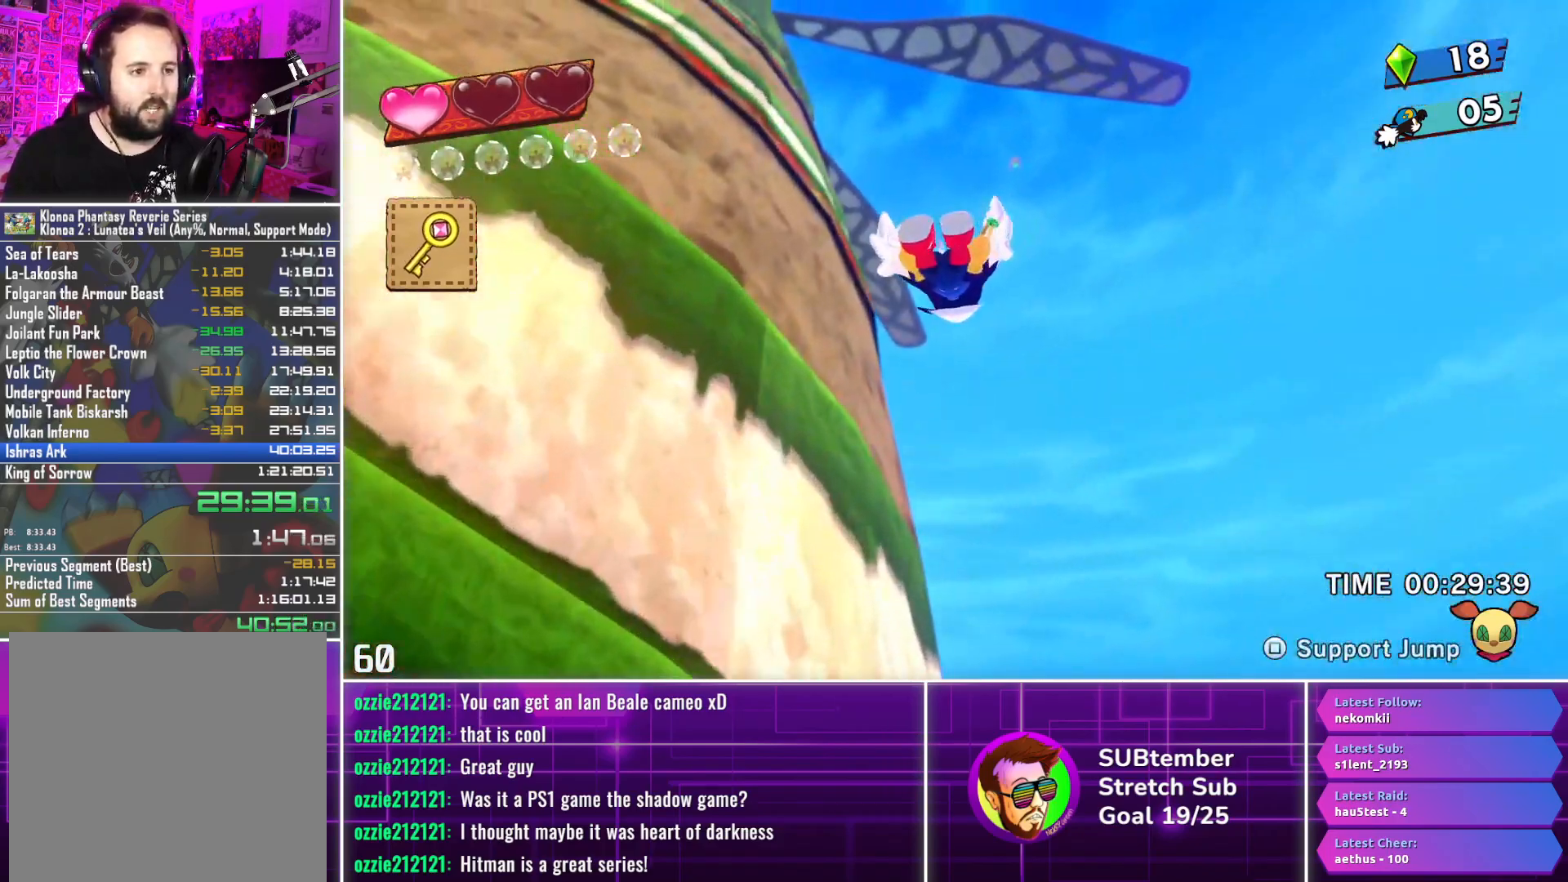
{"buttons": [], "left_stick": "center", "events": []}
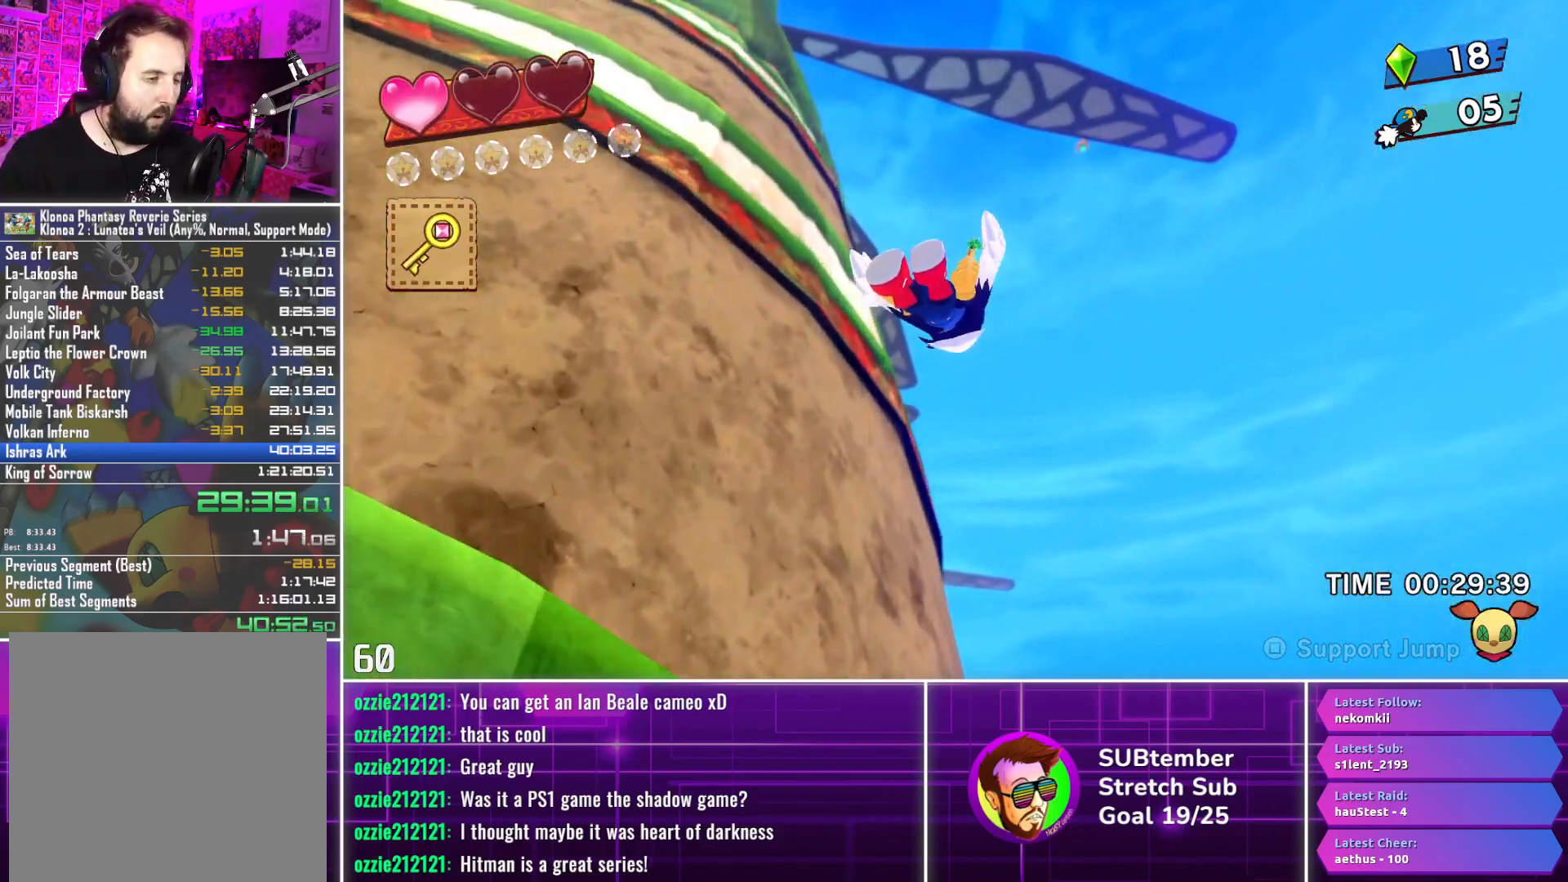
{"buttons": [], "left_stick": "center", "events": []}
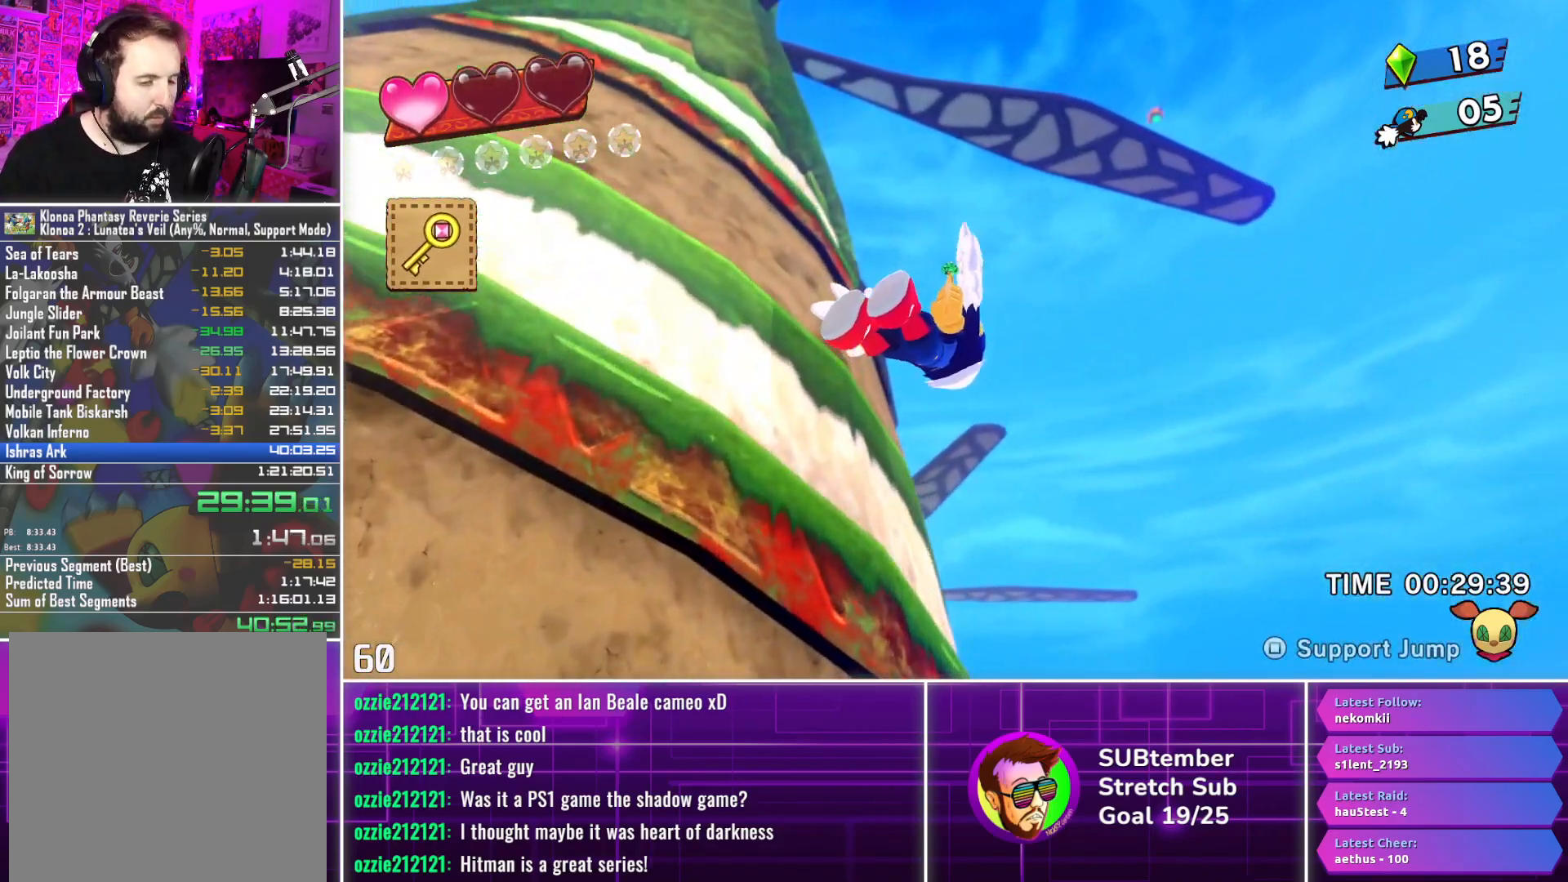
{"buttons": [], "left_stick": "center", "events": []}
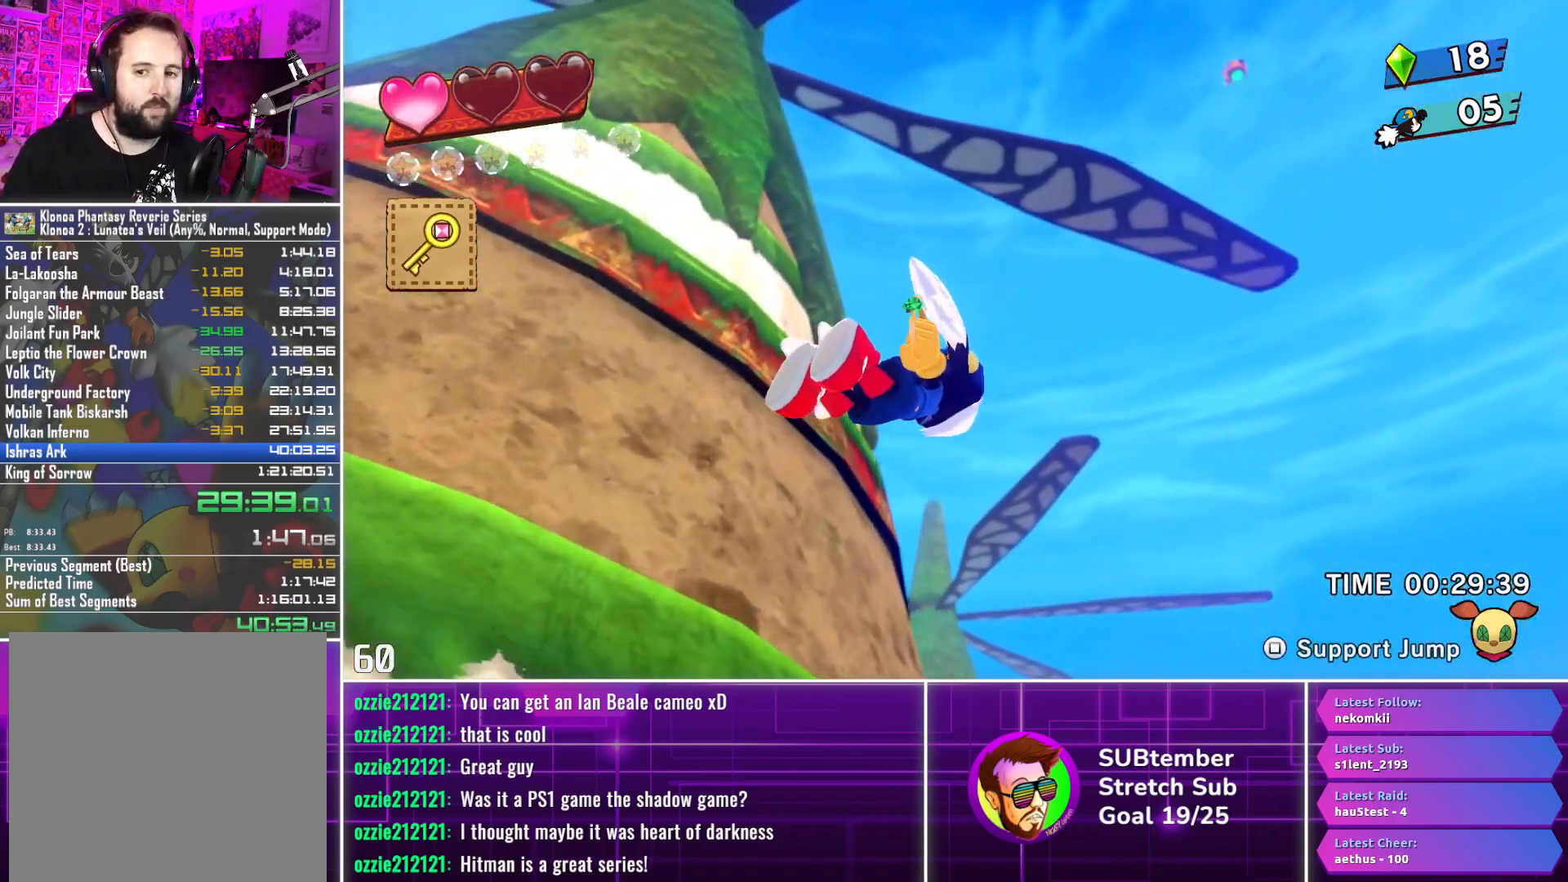
{"buttons": [], "left_stick": "center", "events": []}
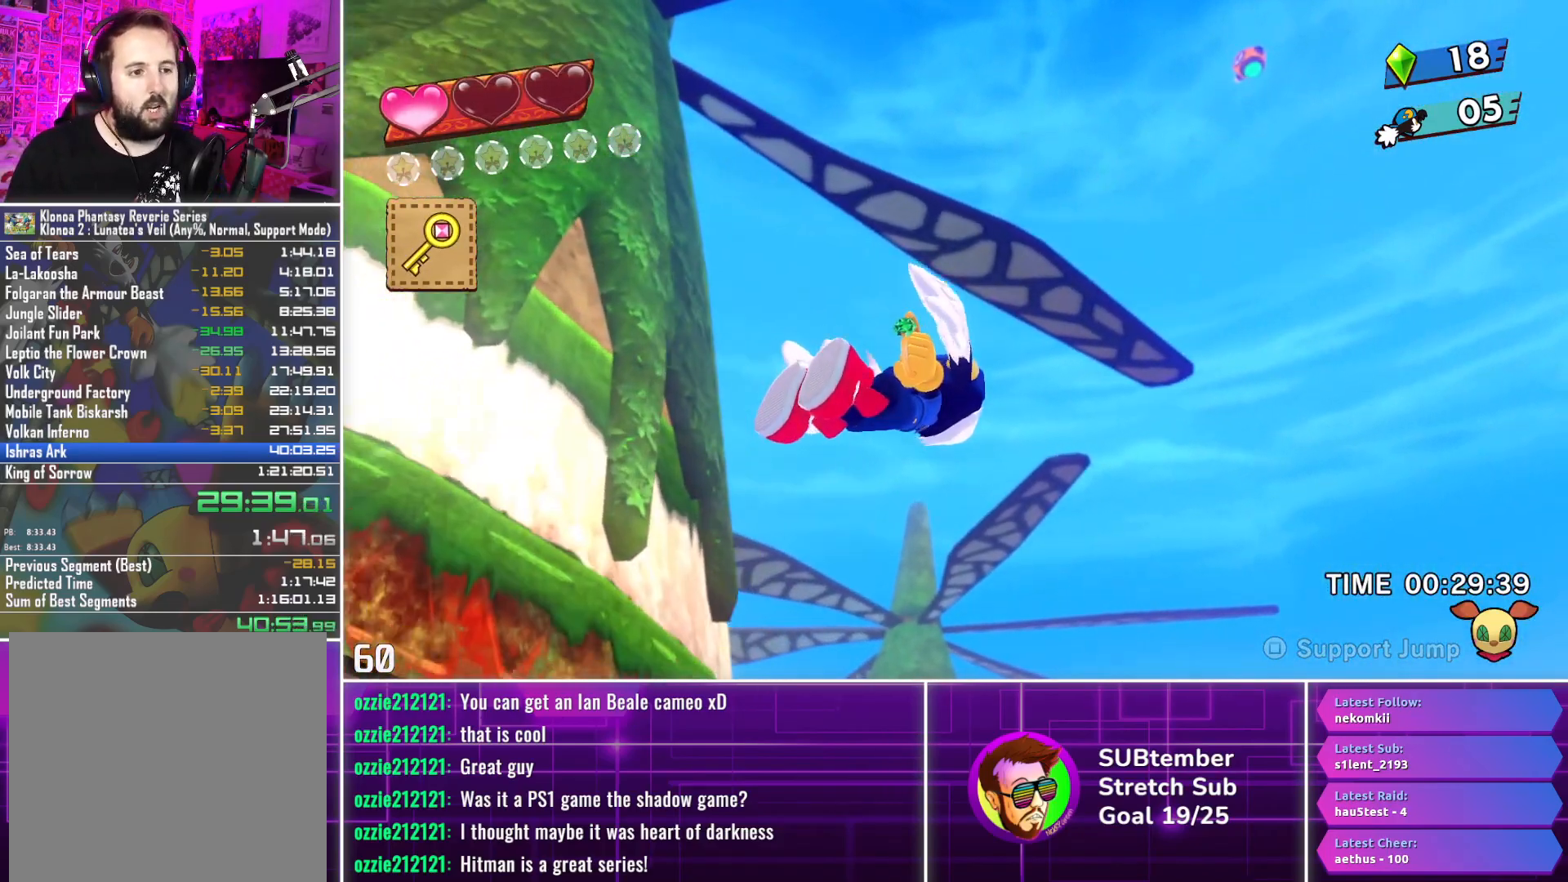
{"buttons": ["L3"], "left_stick": "up-left", "events": [[500, "L3", "down"], [500, "left_stick", "up-left"]]}
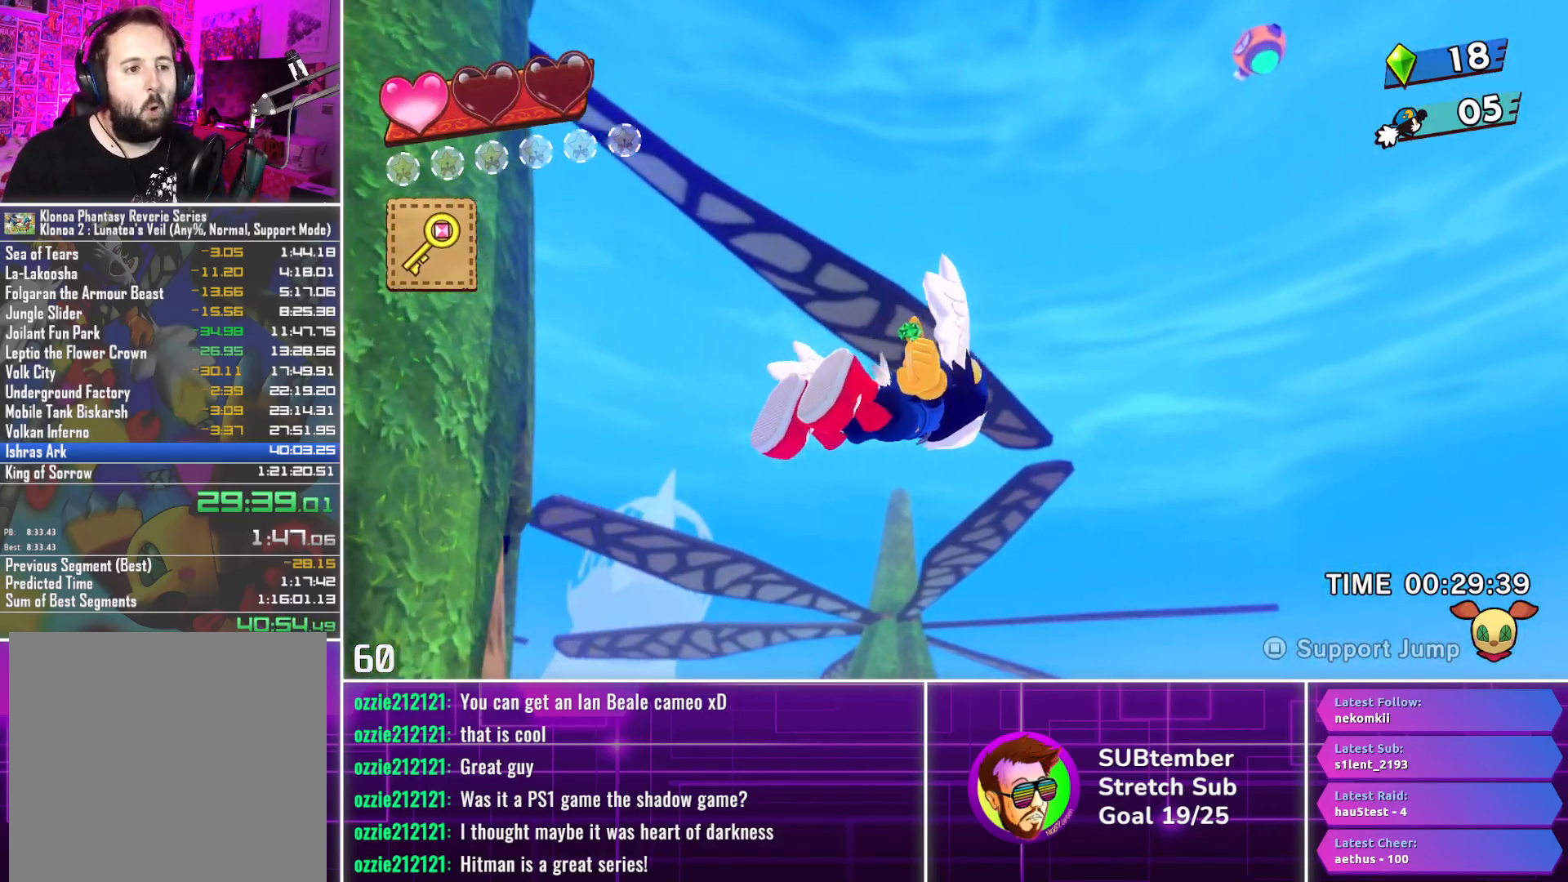
{"buttons": ["R3"], "left_stick": "center", "events": [[83, "left_stick", "center"], [100, "L3", "up"], [400, "R3", "down"]]}
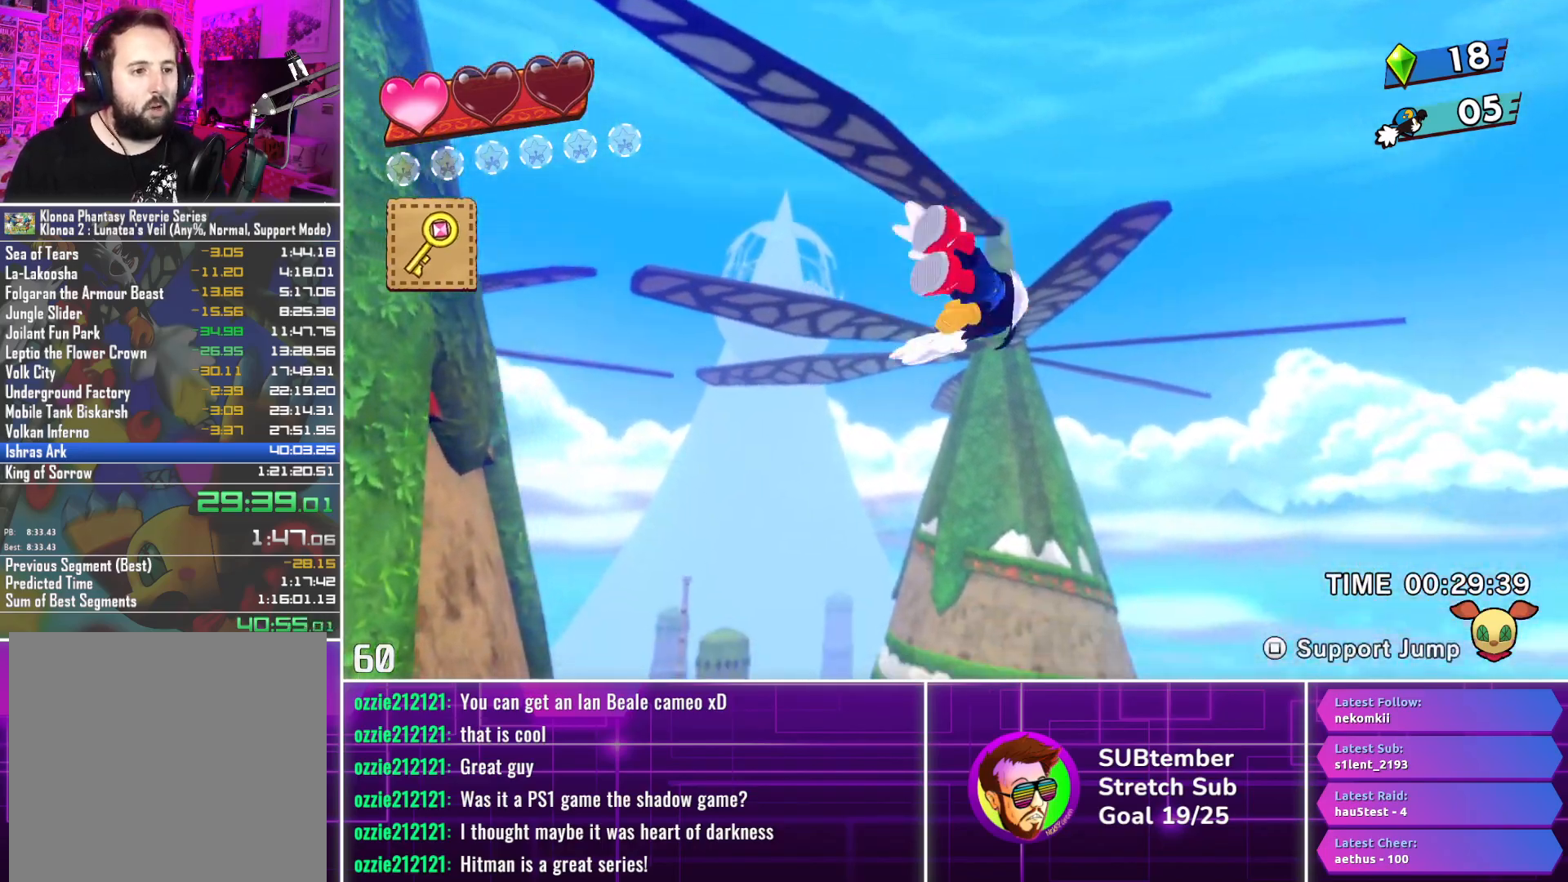
{"buttons": [], "left_stick": "center", "events": [[17, "R3", "up"], [283, "L3", "down"], [400, "L3", "up"]]}
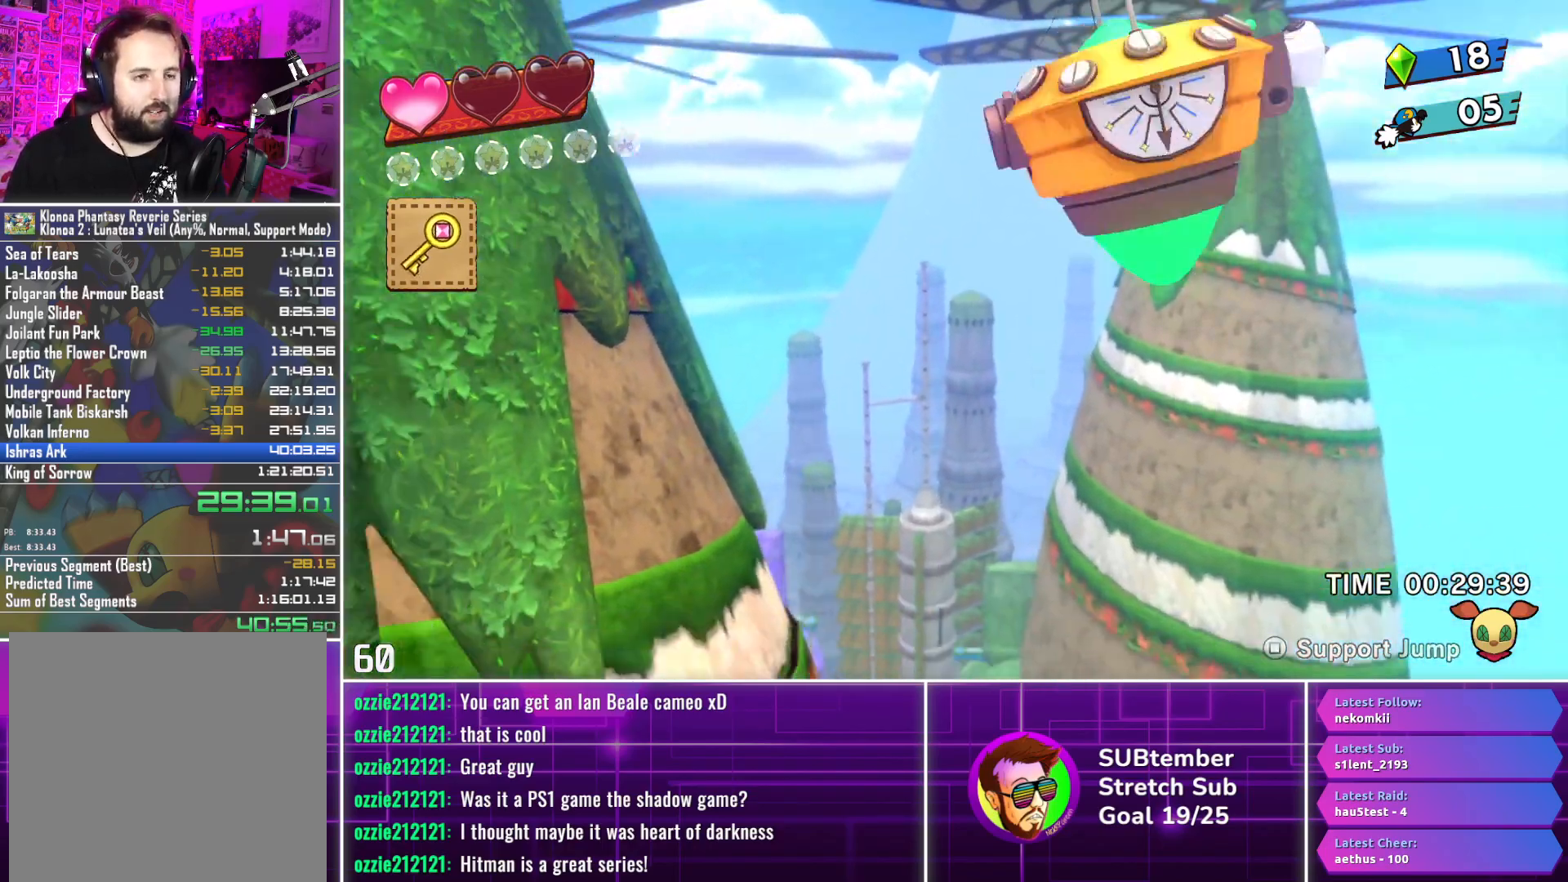
{"buttons": [], "left_stick": "center", "events": []}
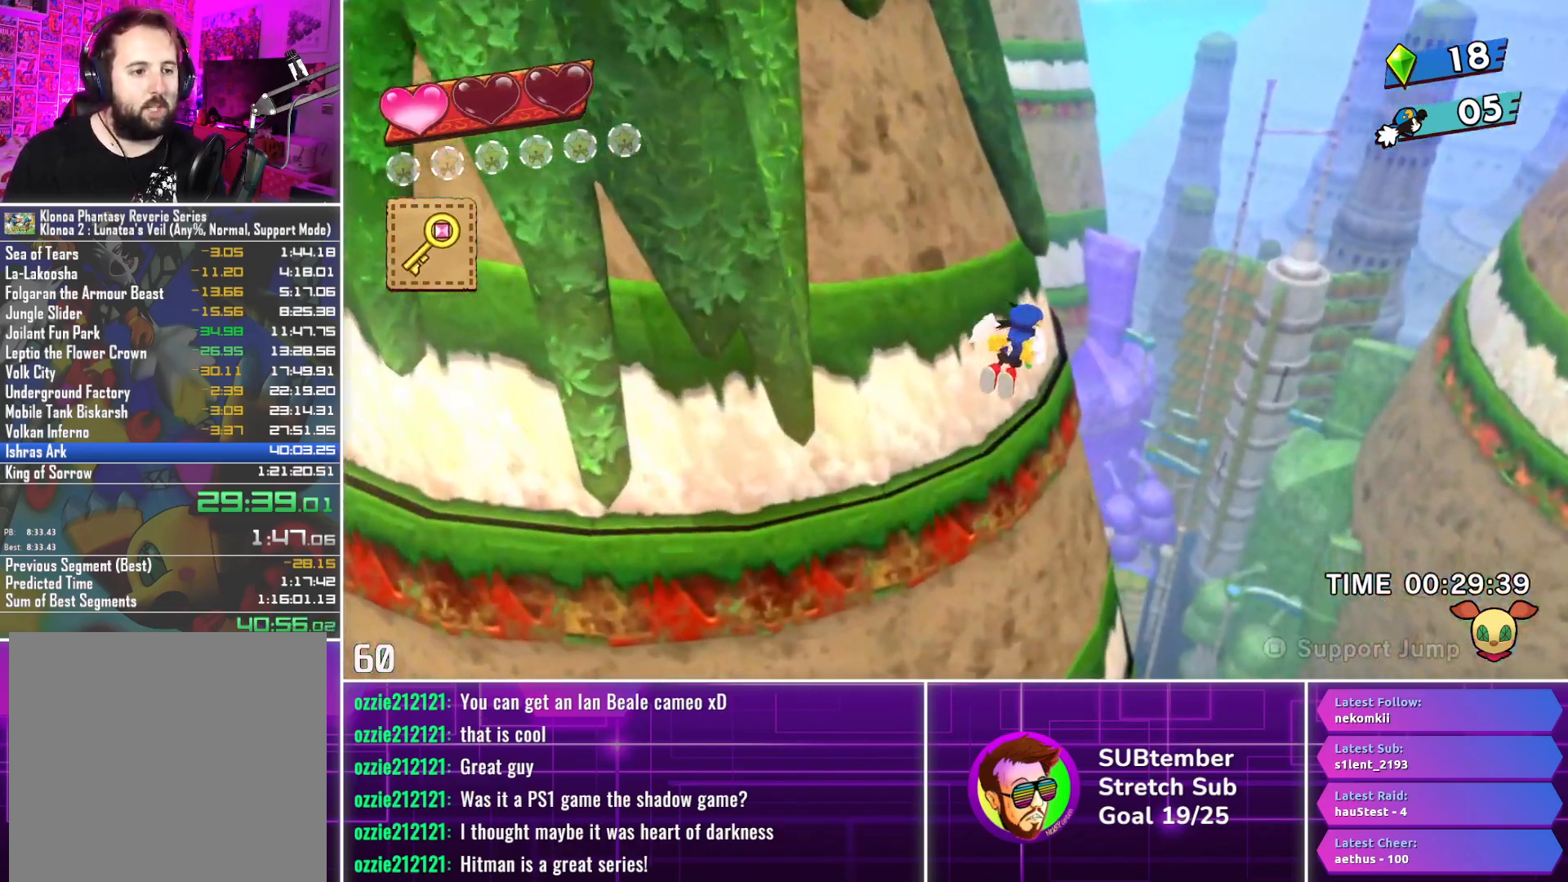
{"buttons": [], "left_stick": "center", "events": []}
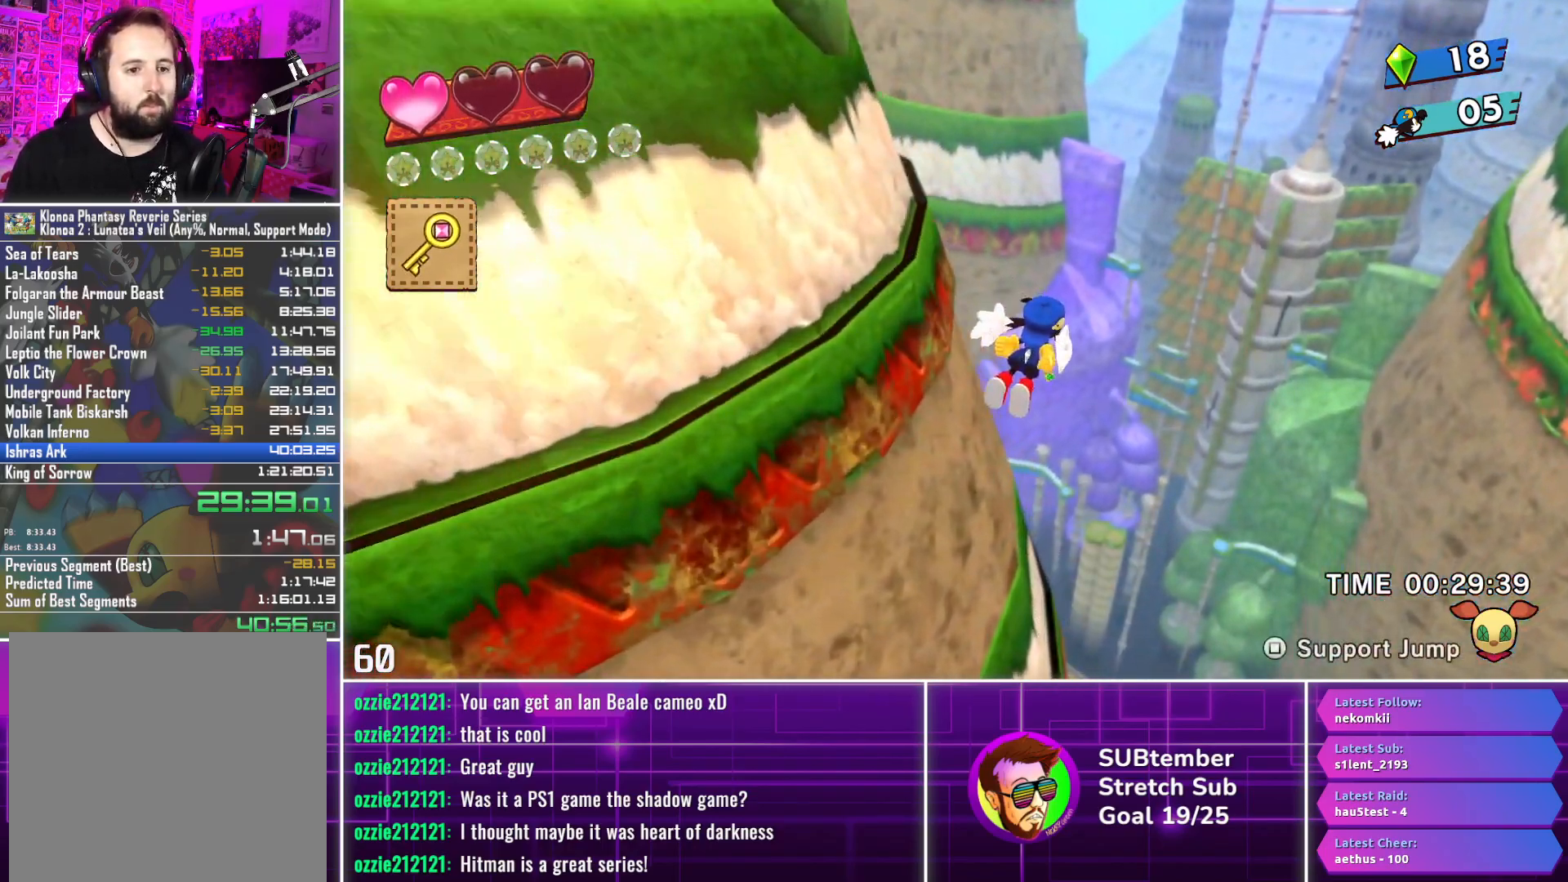
{"buttons": [], "left_stick": "center", "events": []}
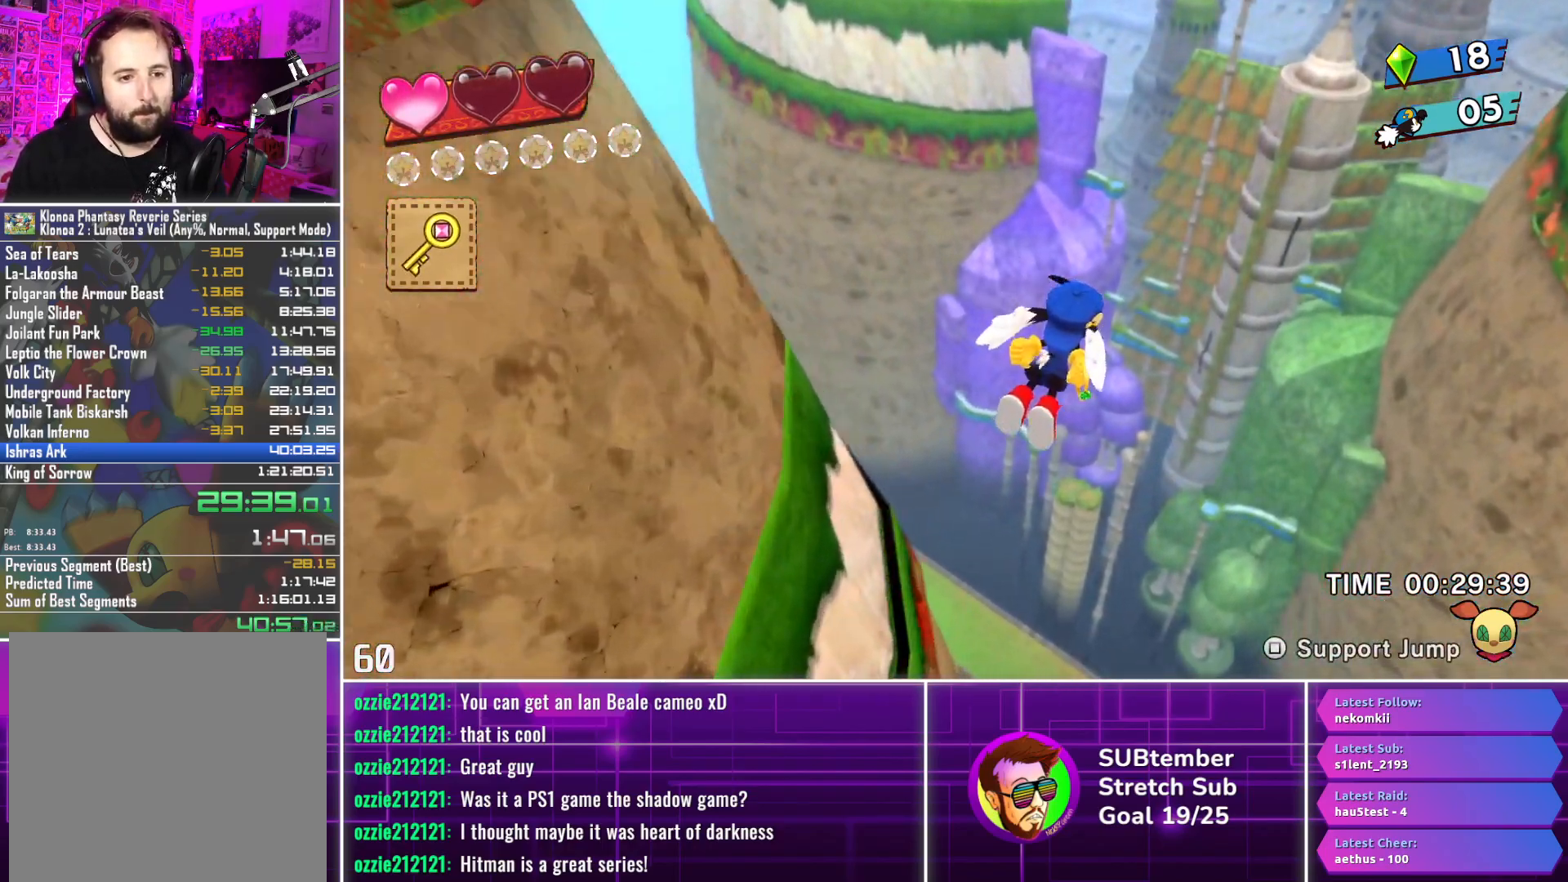
{"buttons": [], "left_stick": "center", "events": []}